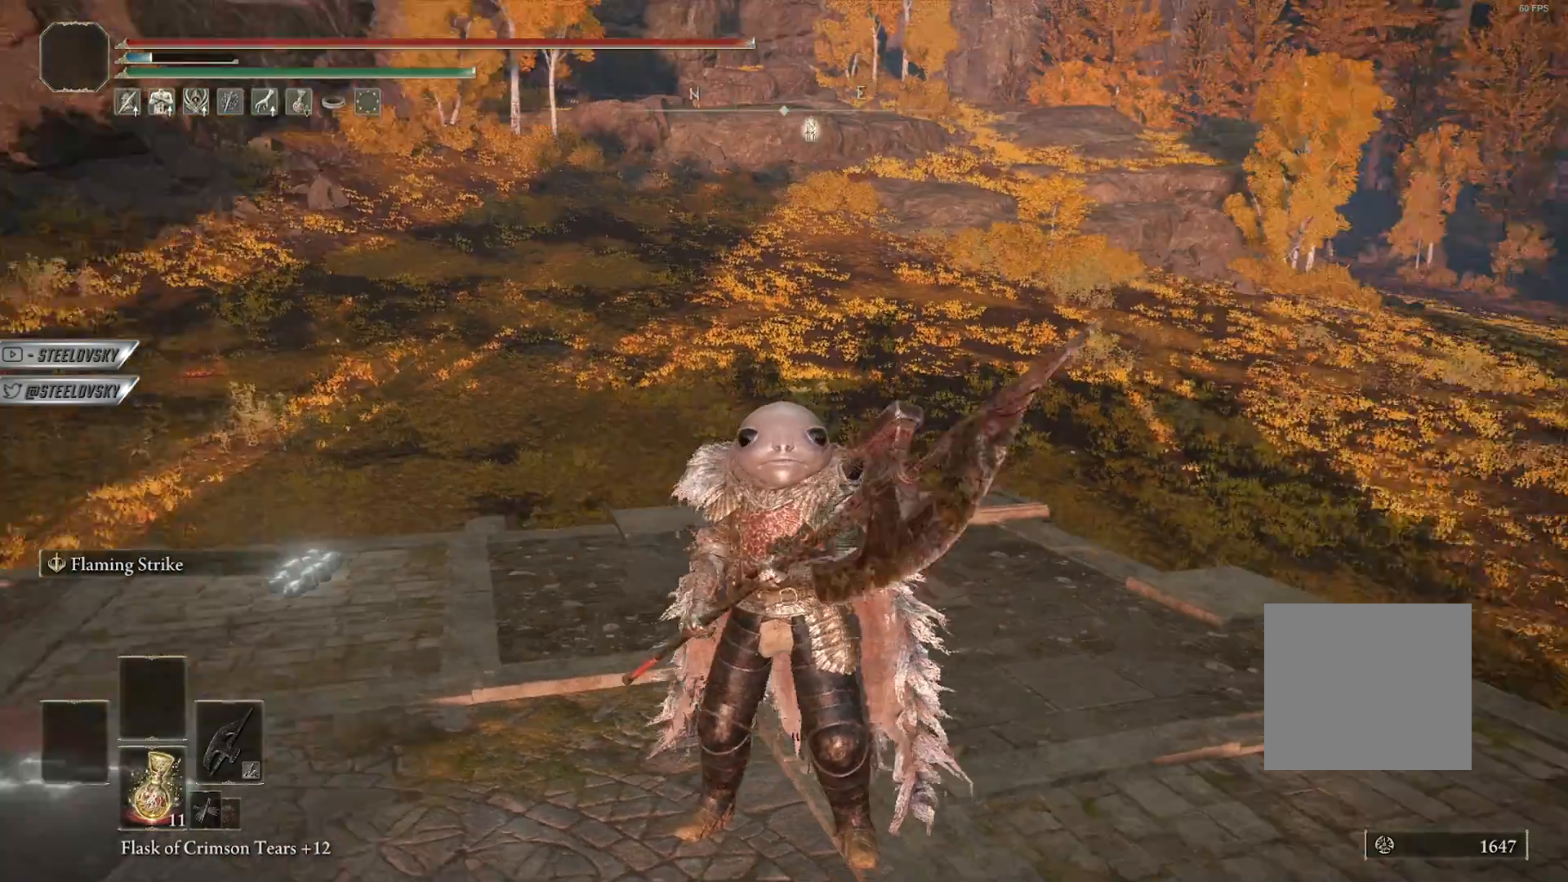
Gameplay with a controller (PlayStation layout); each line is a JSON object with the inputs held at the frame after it. "events" lists button and stick changes between this image and that frame as [ms after this image, input, new state], when the widget could be followed in between.
{"buttons": [], "left_stick": "center", "right_stick": "right", "events": []}
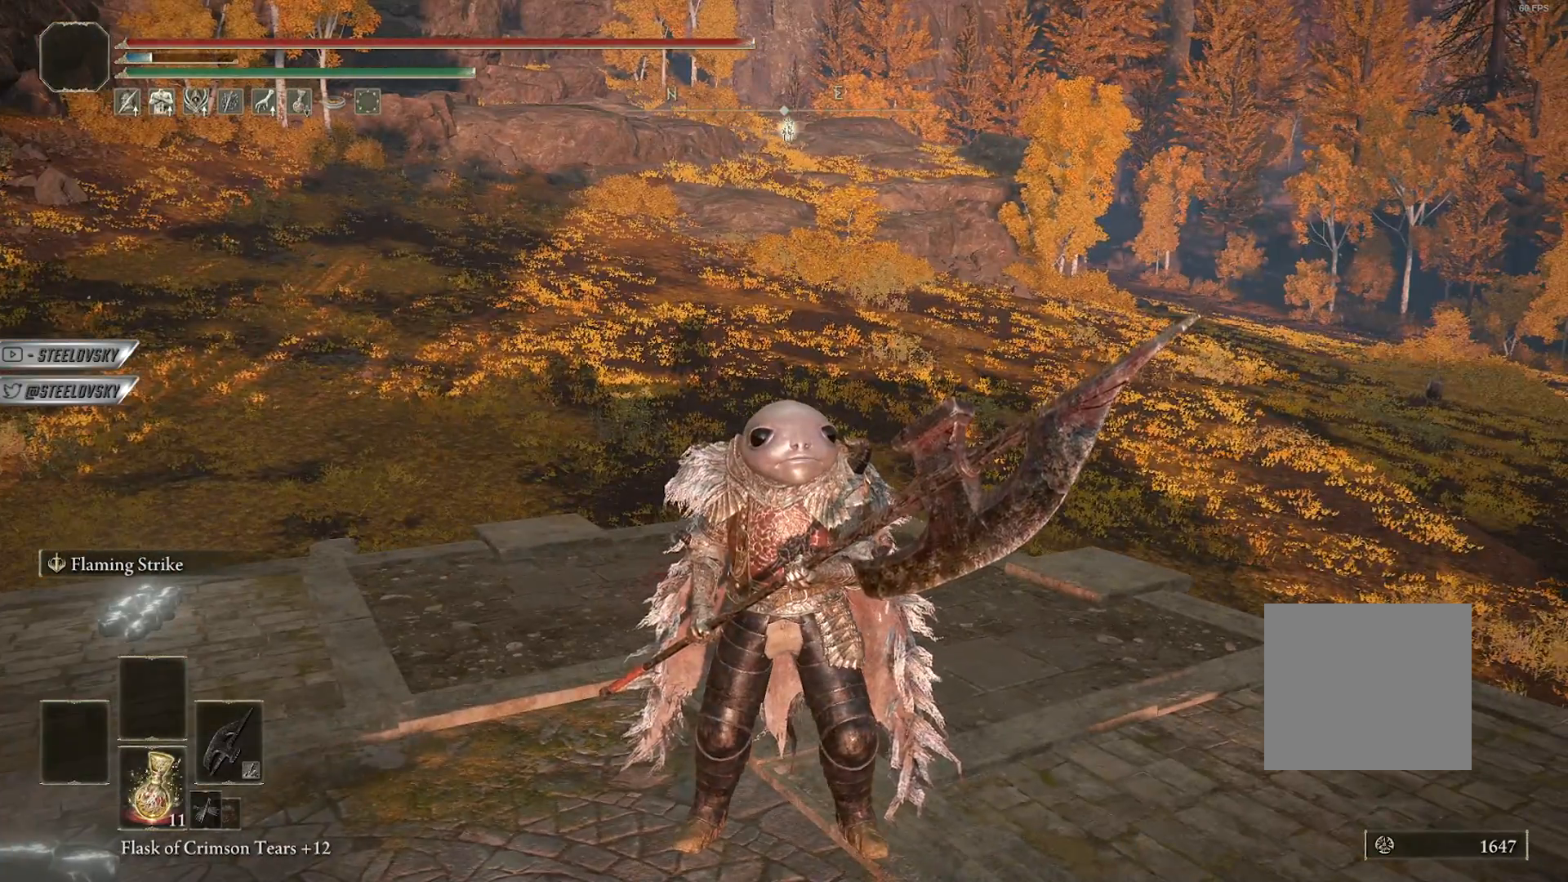
{"buttons": [], "left_stick": "center", "right_stick": "center", "events": [[167, "right_stick", "left"], [333, "right_stick", "center"]]}
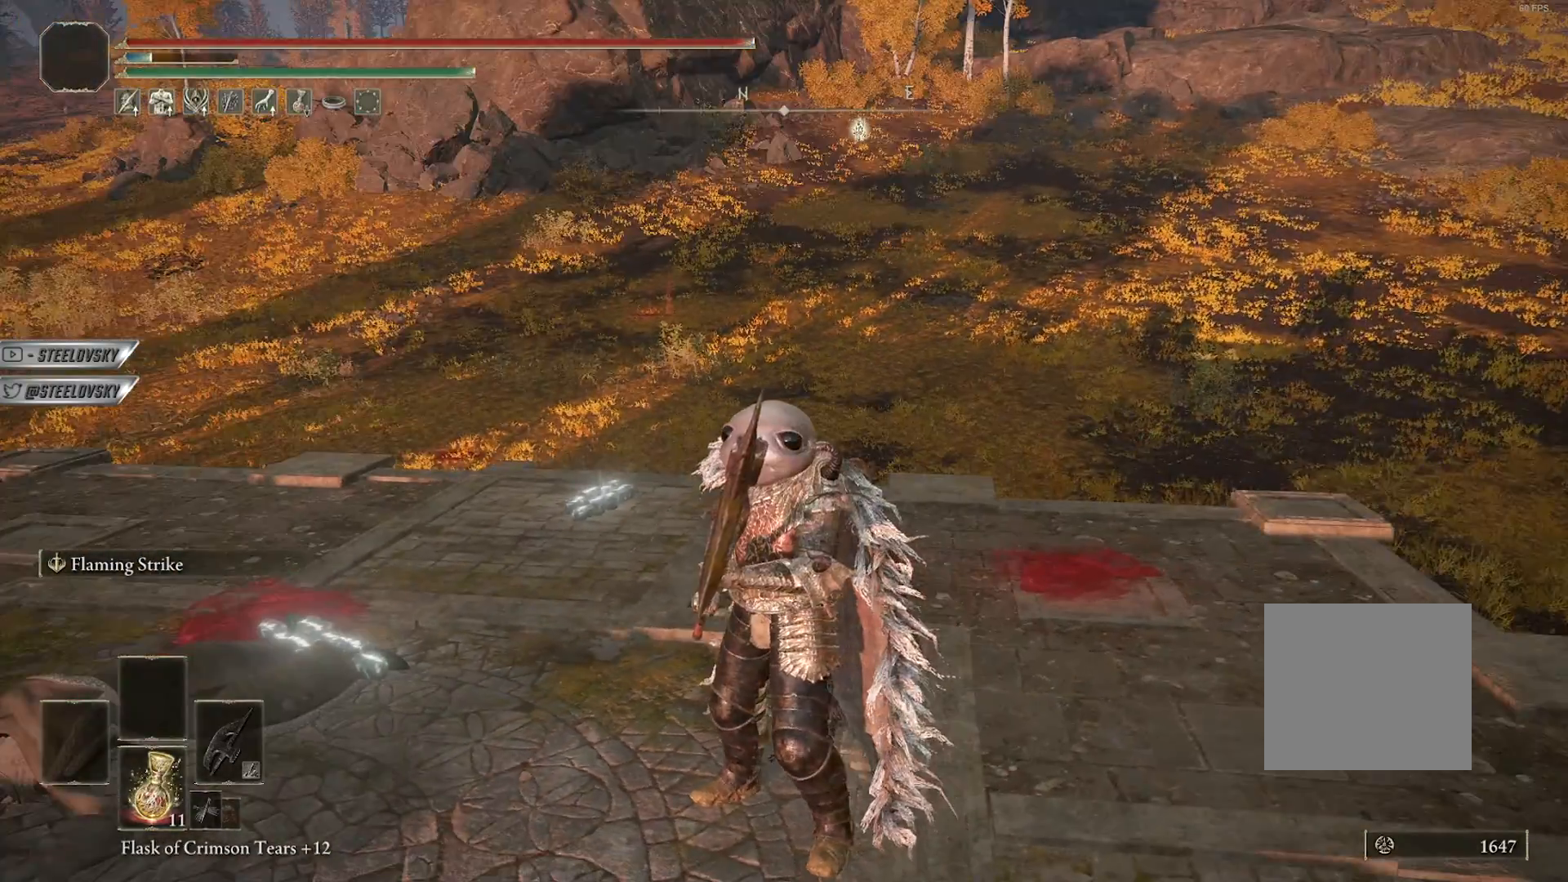
{"buttons": [], "left_stick": "center", "right_stick": "left", "events": [[117, "right_stick", "left"]]}
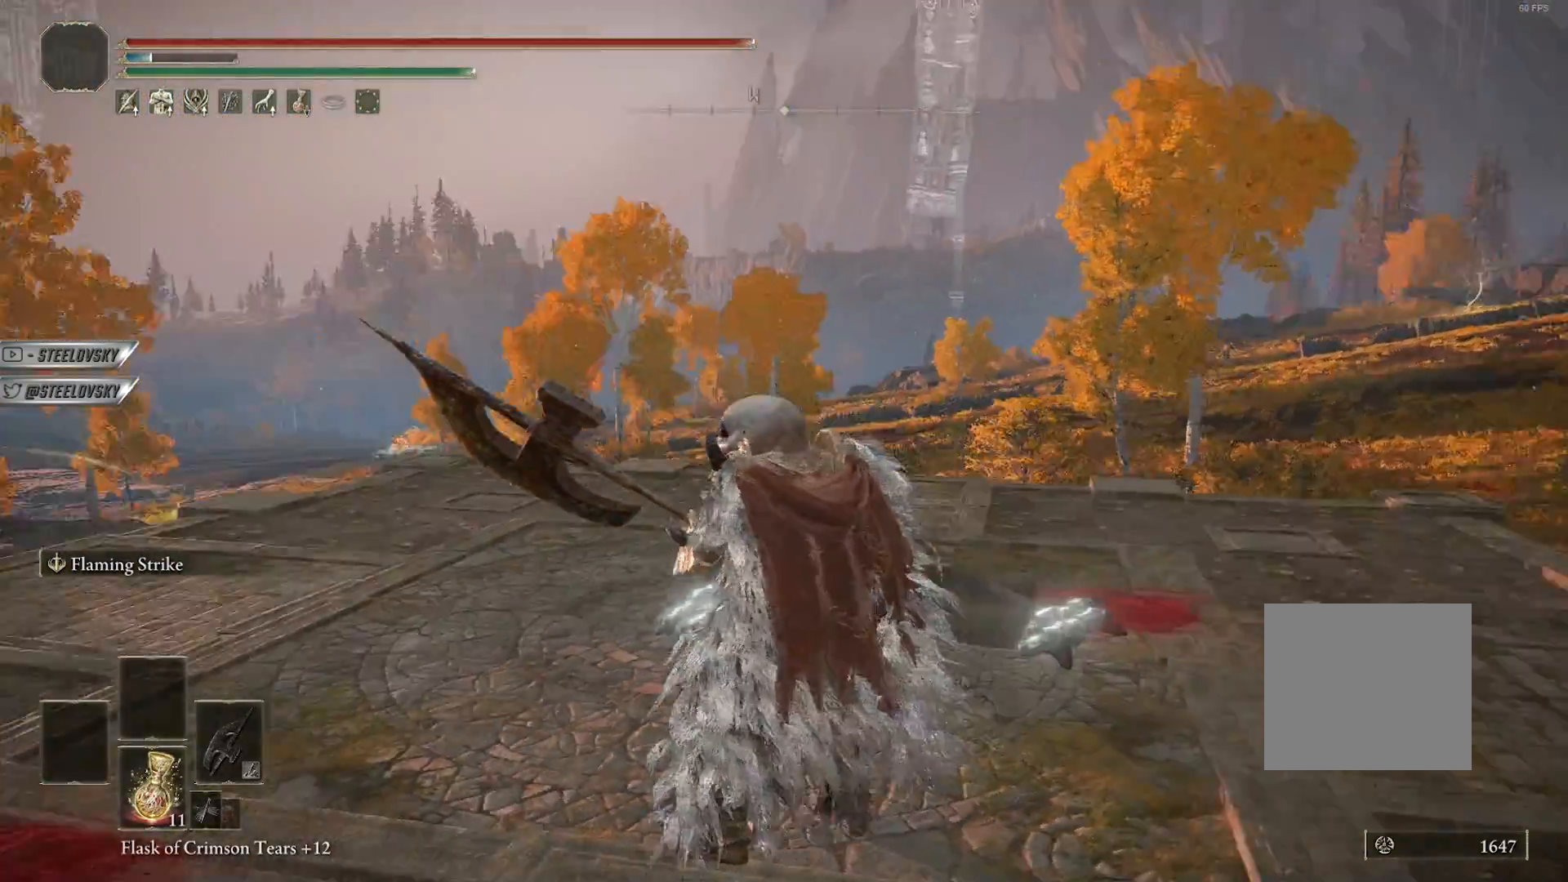
{"buttons": [], "left_stick": "center", "right_stick": "center", "events": [[500, "right_stick", "center"]]}
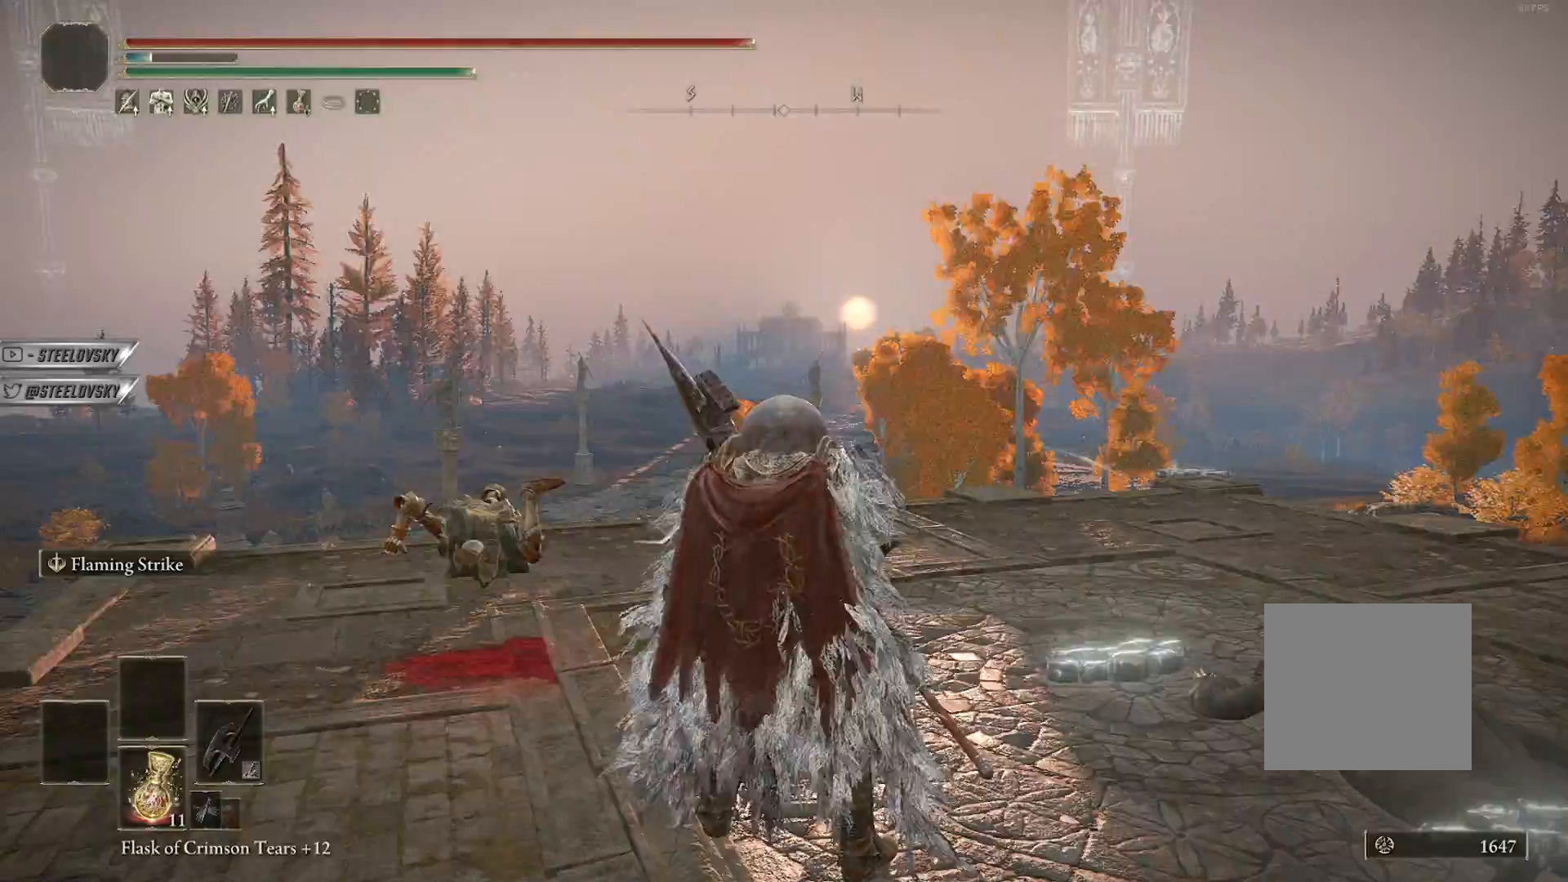
{"buttons": [], "left_stick": "center", "right_stick": "right", "events": [[100, "right_stick", "right"]]}
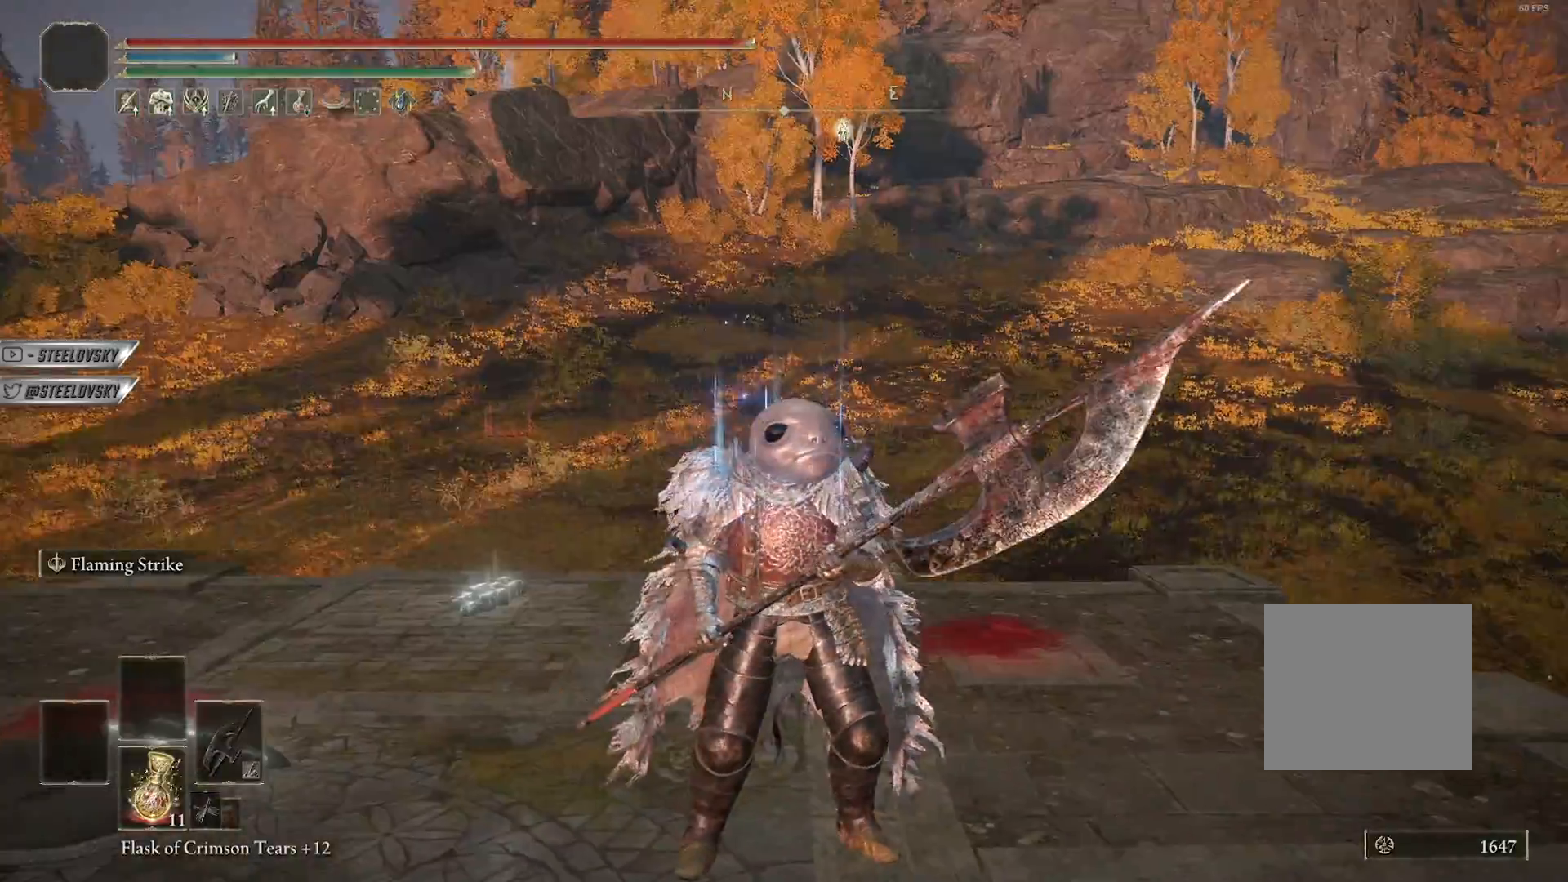
{"buttons": [], "left_stick": "center", "right_stick": "center"}
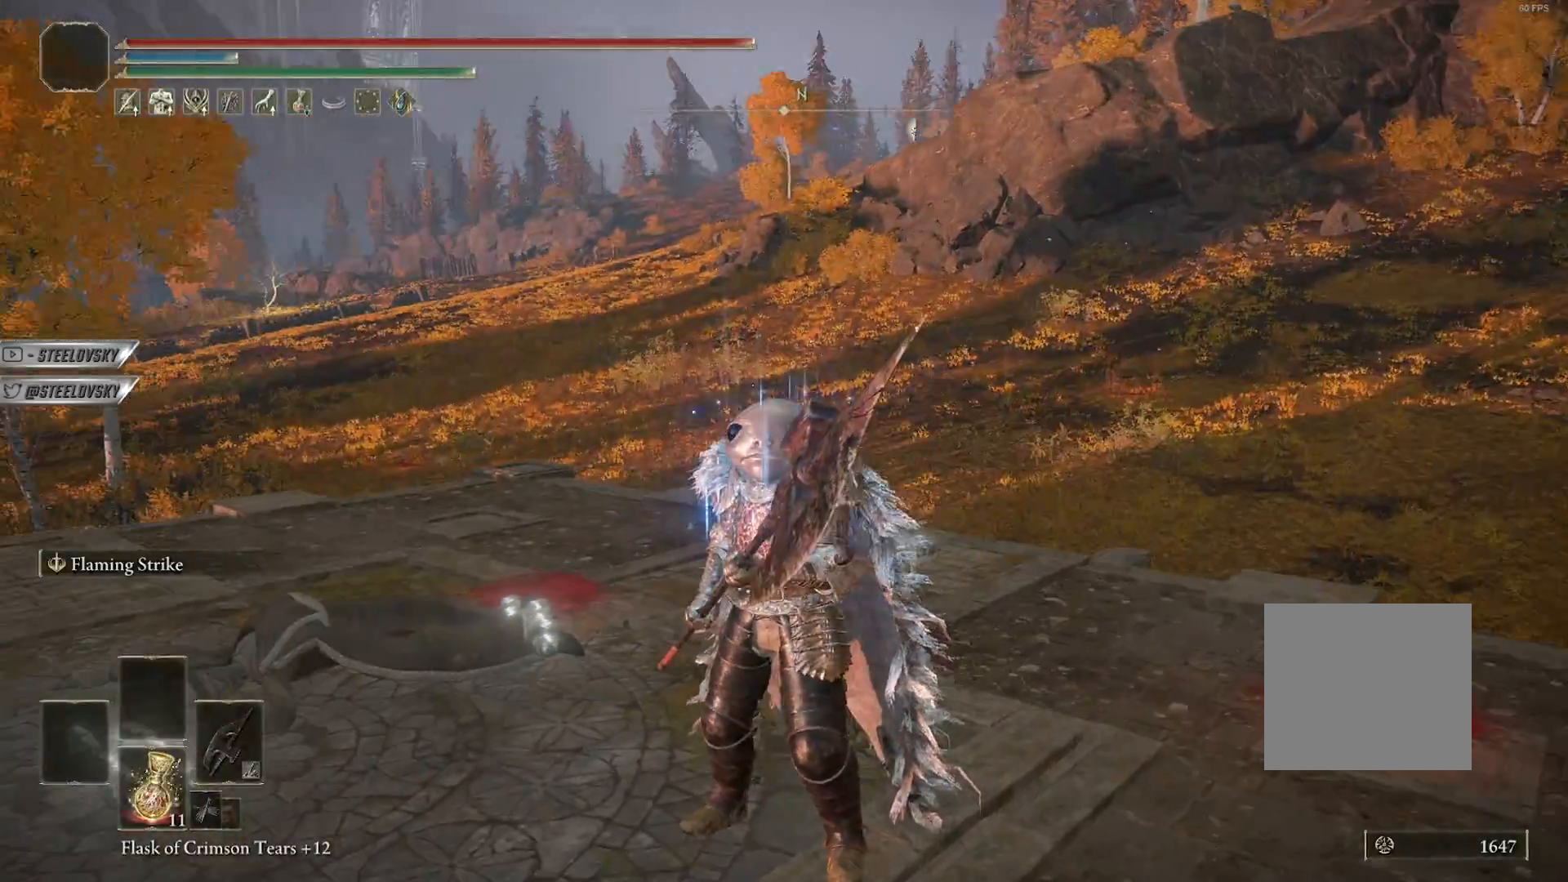
{"buttons": [], "left_stick": "left", "right_stick": "left", "events": [[200, "left_stick", "down-left"], [317, "right_stick", "left"], [367, "left_stick", "left"]]}
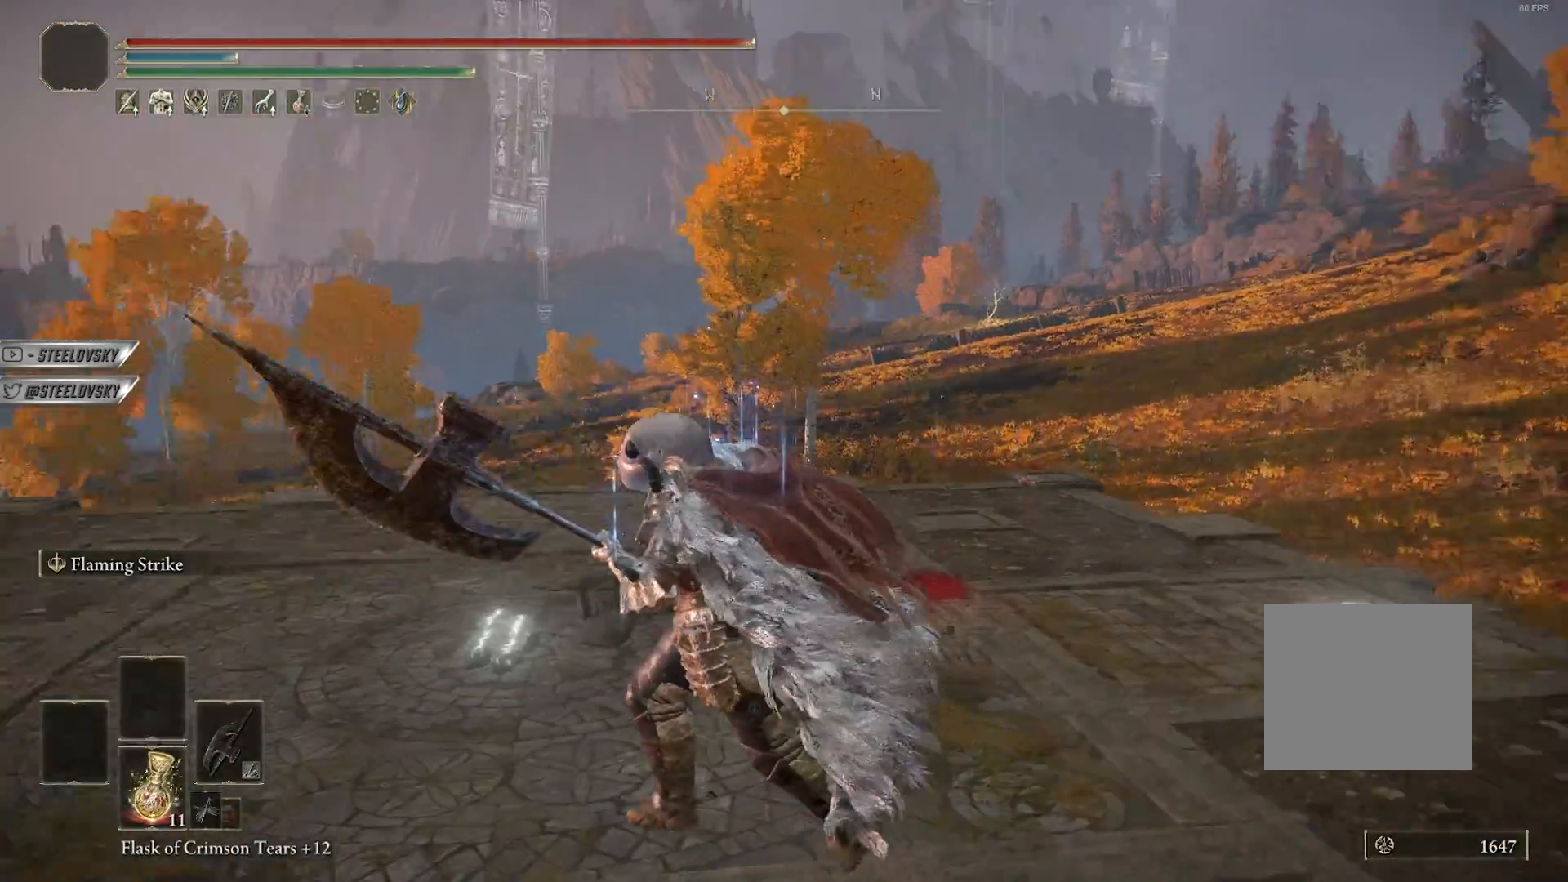
{"buttons": [], "left_stick": "up", "right_stick": "center", "events": [[17, "right_stick", "center"], [183, "left_stick", "up-left"], [467, "left_stick", "up"]]}
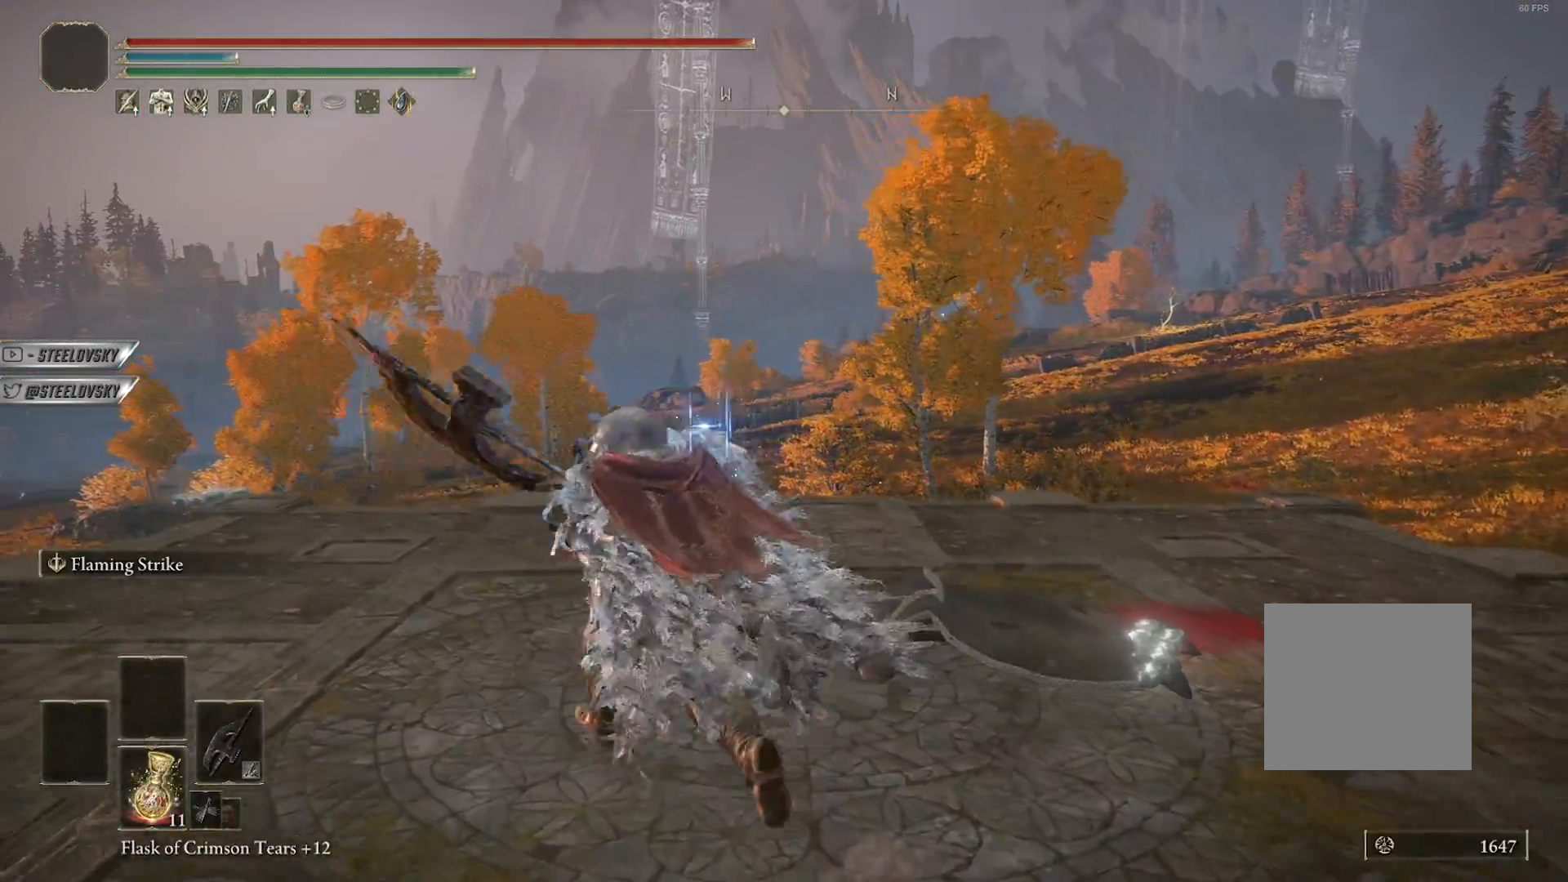
{"buttons": [], "left_stick": "up-right", "right_stick": "center", "events": [[67, "right_stick", "left"], [283, "left_stick", "up-right"], [483, "right_stick", "center"]]}
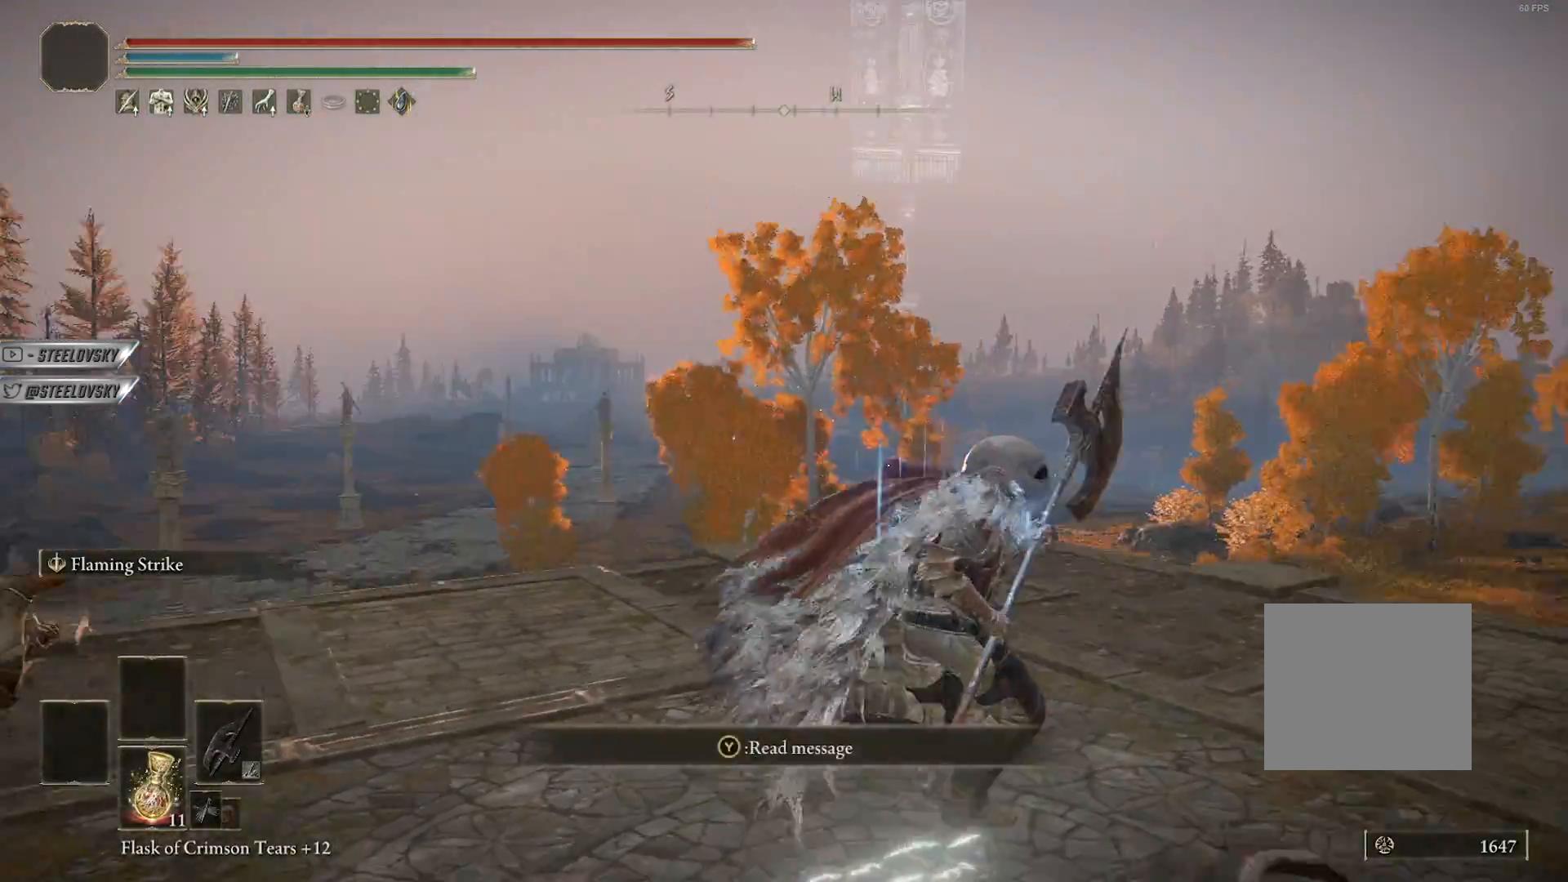
{"buttons": [], "left_stick": "up", "right_stick": "center", "events": [[133, "left_stick", "up"], [167, "L2", "down"], [217, "right_stick", "left"], [400, "right_stick", "center"], [417, "L2", "up"]]}
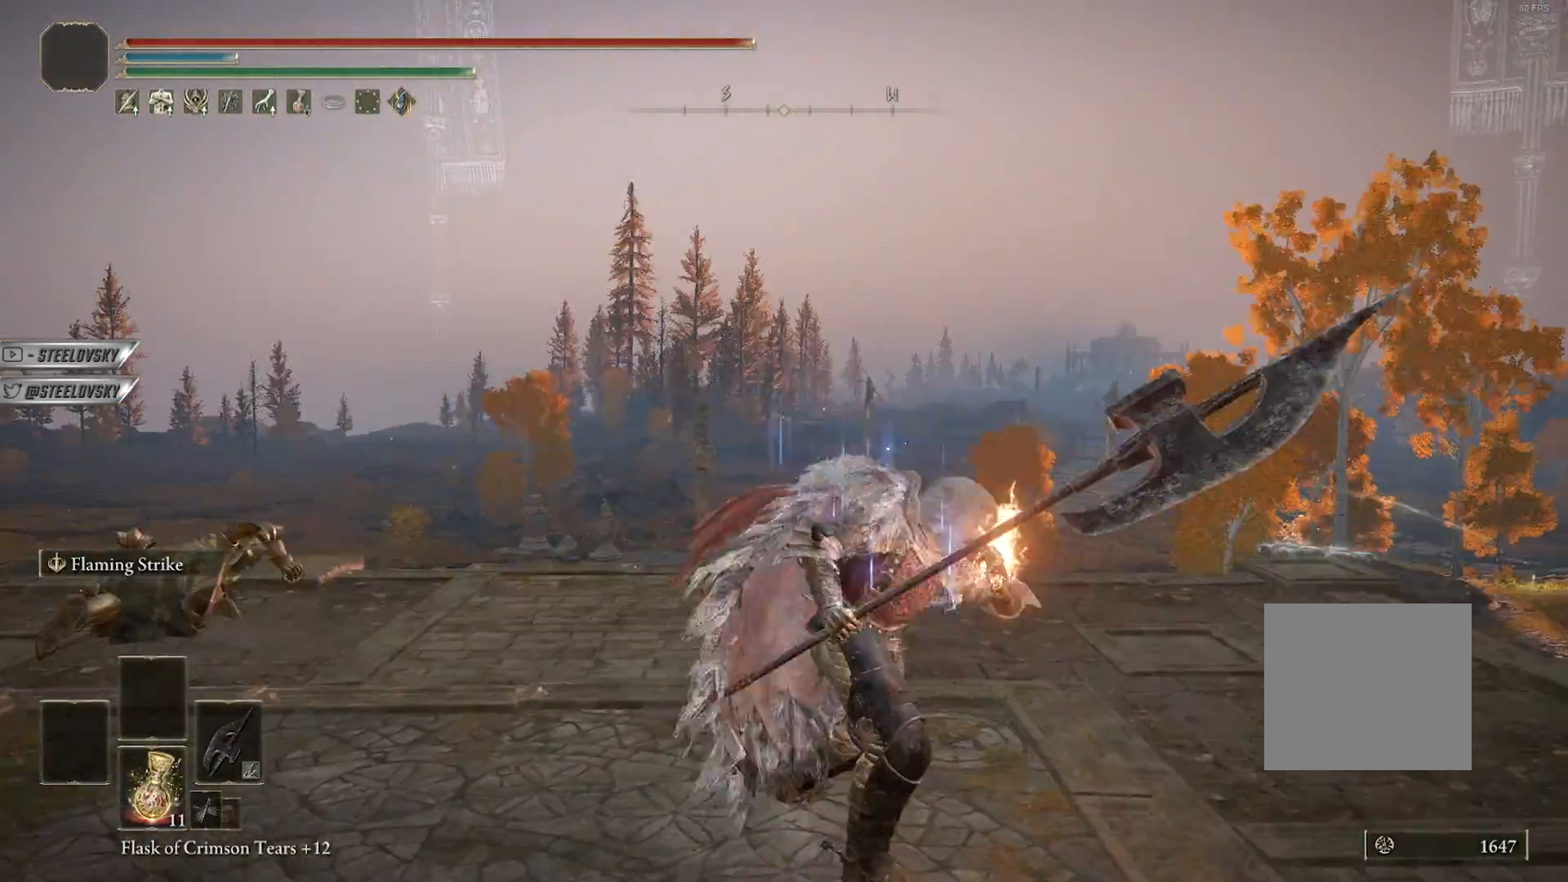
{"buttons": [], "left_stick": "up", "right_stick": "left", "events": [[383, "right_stick", "left"]]}
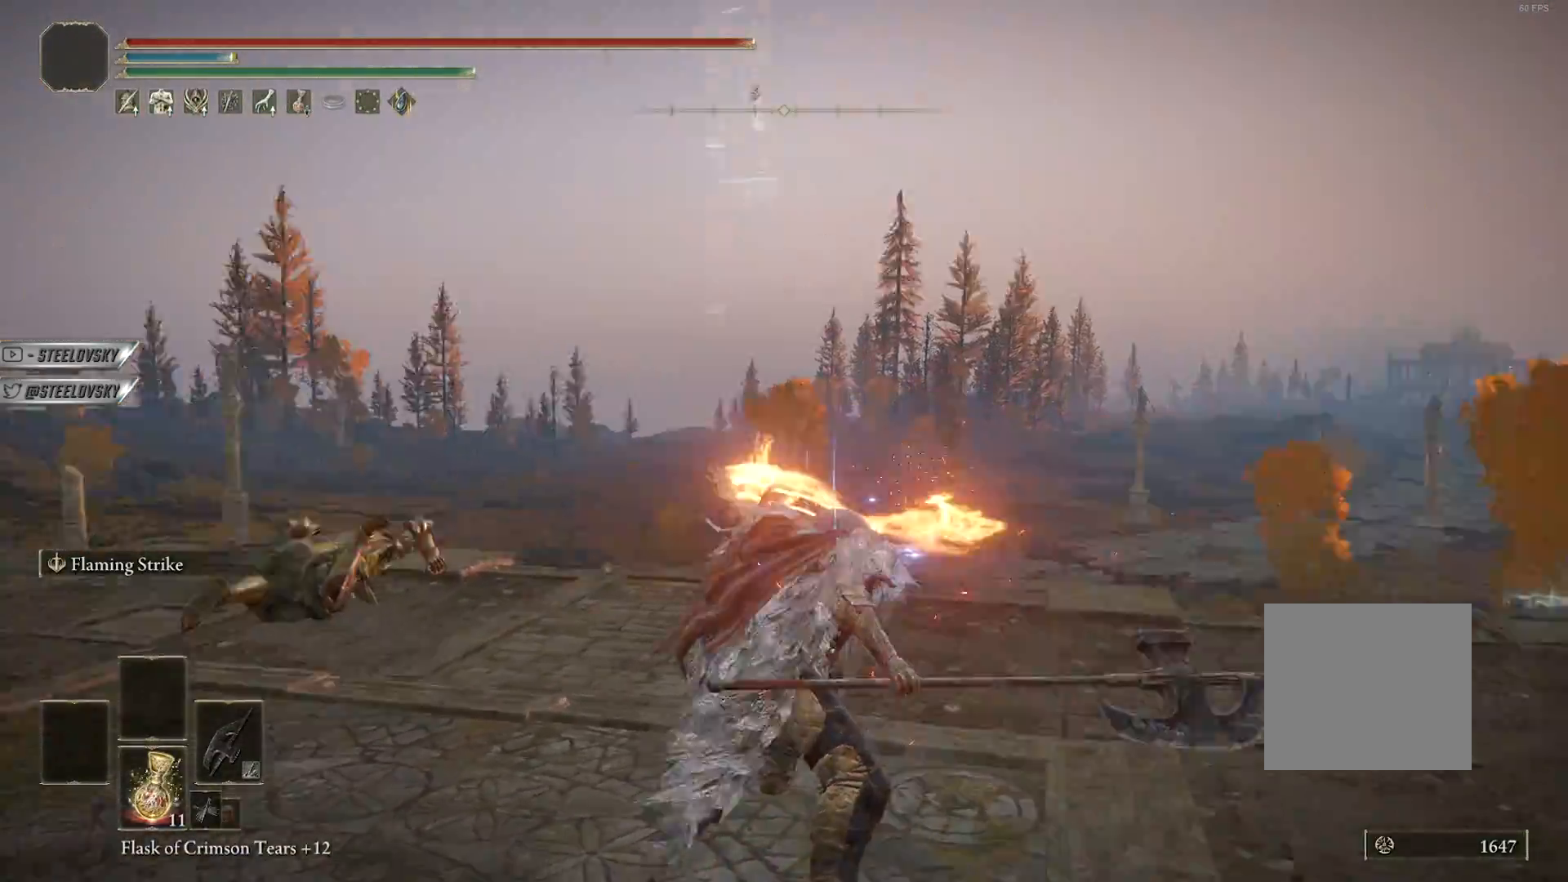
{"buttons": [], "left_stick": "up", "right_stick": "center", "events": [[33, "right_stick", "center"], [233, "L2", "down"], [400, "L2", "up"]]}
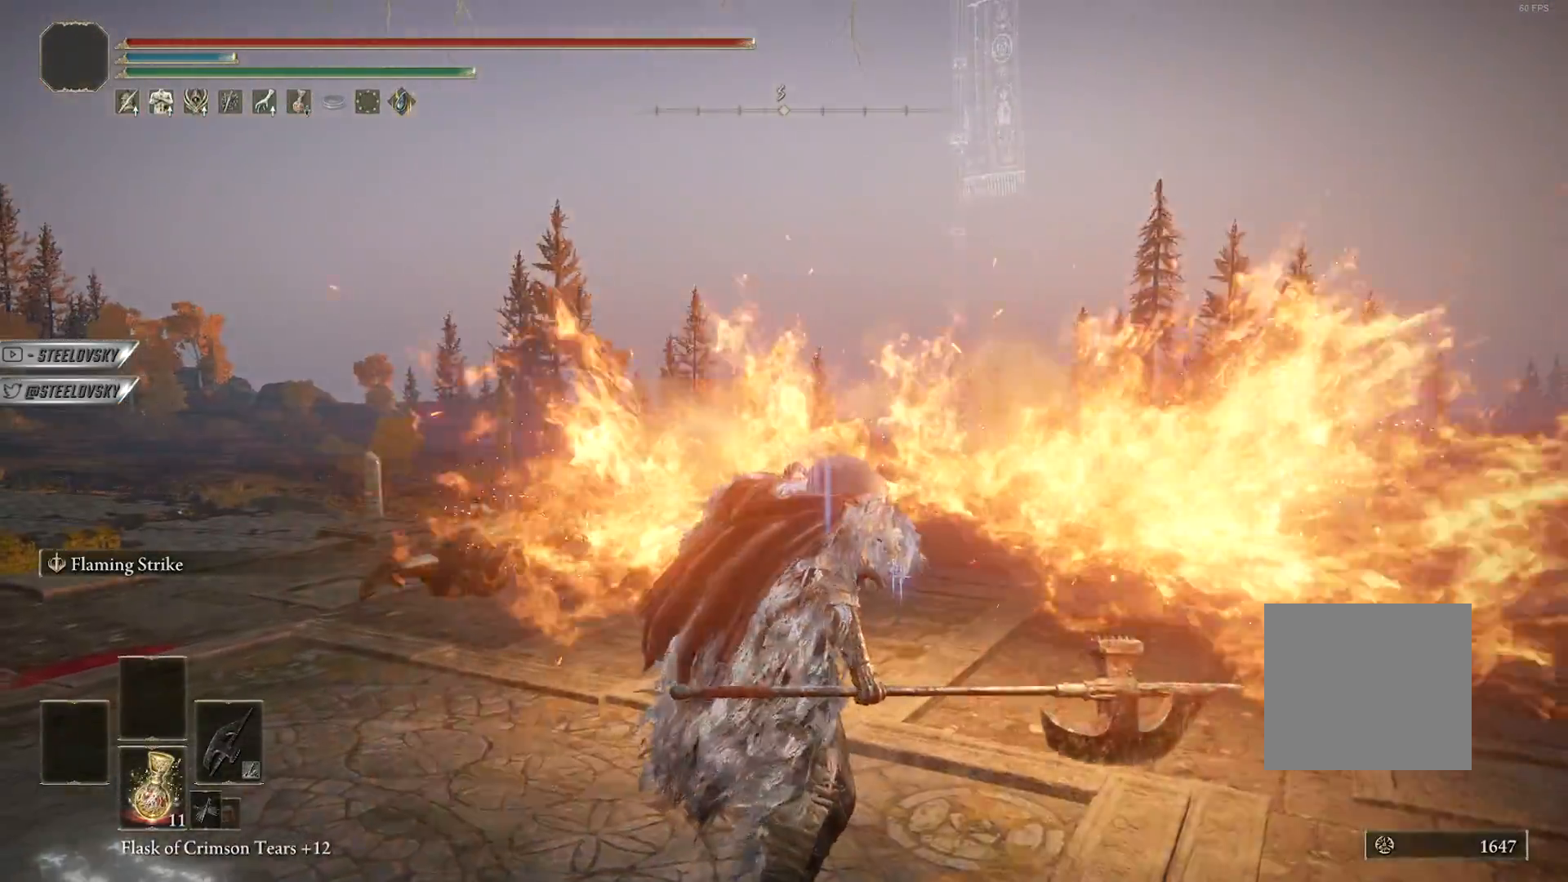
{"buttons": [], "left_stick": "up", "right_stick": "center", "events": [[50, "right_stick", "left"], [350, "right_stick", "center"]]}
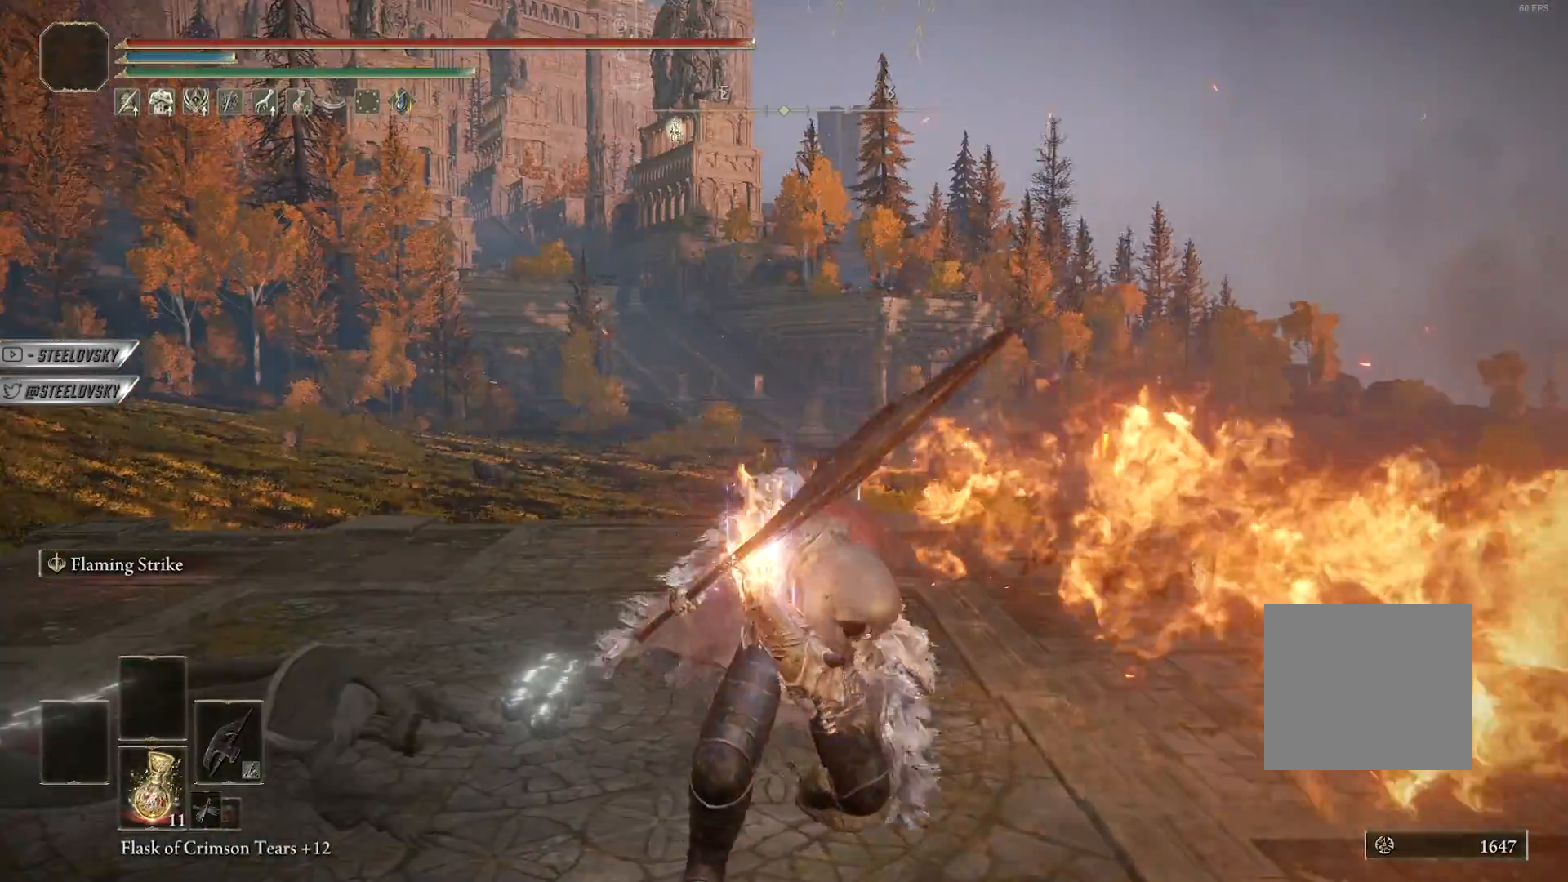
{"buttons": [], "left_stick": "up", "right_stick": "down-left", "events": [[383, "right_stick", "down-left"]]}
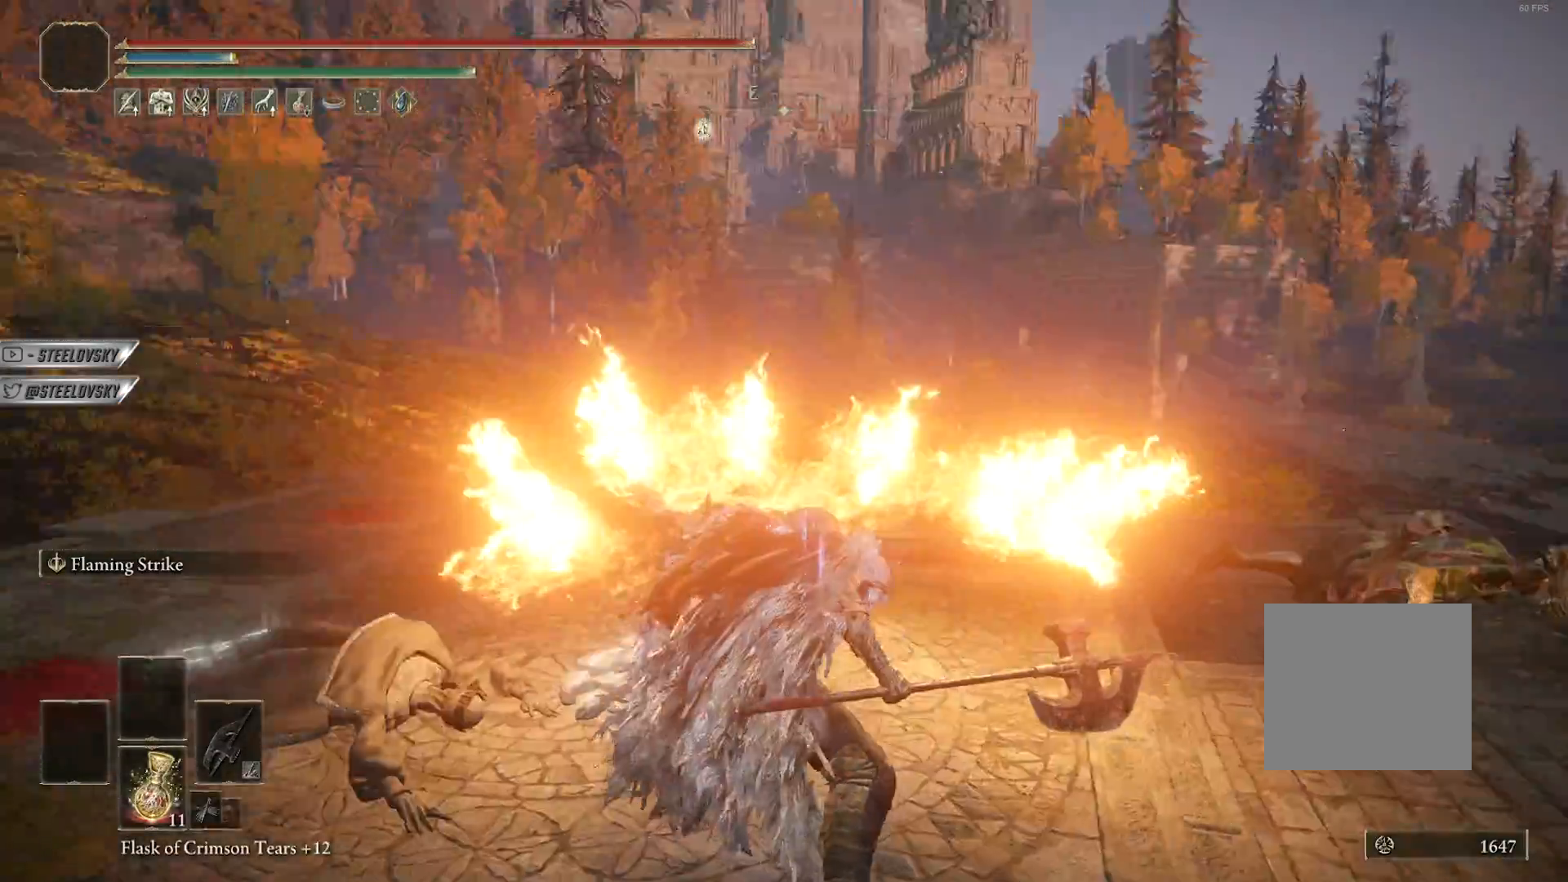
{"buttons": [], "left_stick": "right", "right_stick": "center", "events": [[33, "right_stick", "center"], [50, "left_stick", "right"], [150, "L2", "down"], [300, "L2", "up"]]}
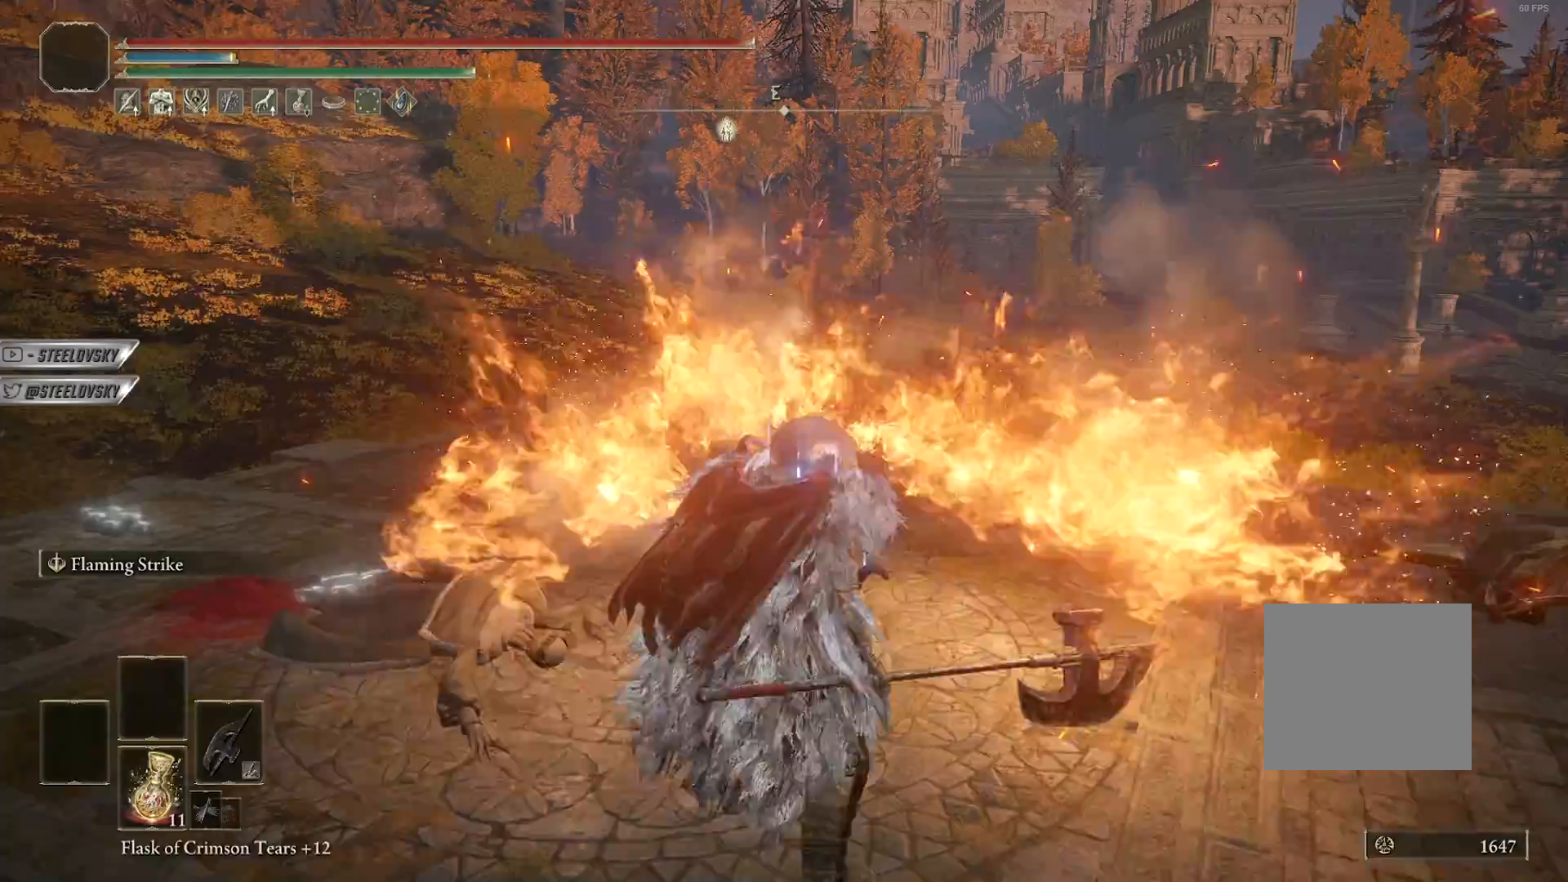
{"buttons": [], "left_stick": "right", "right_stick": "center", "events": []}
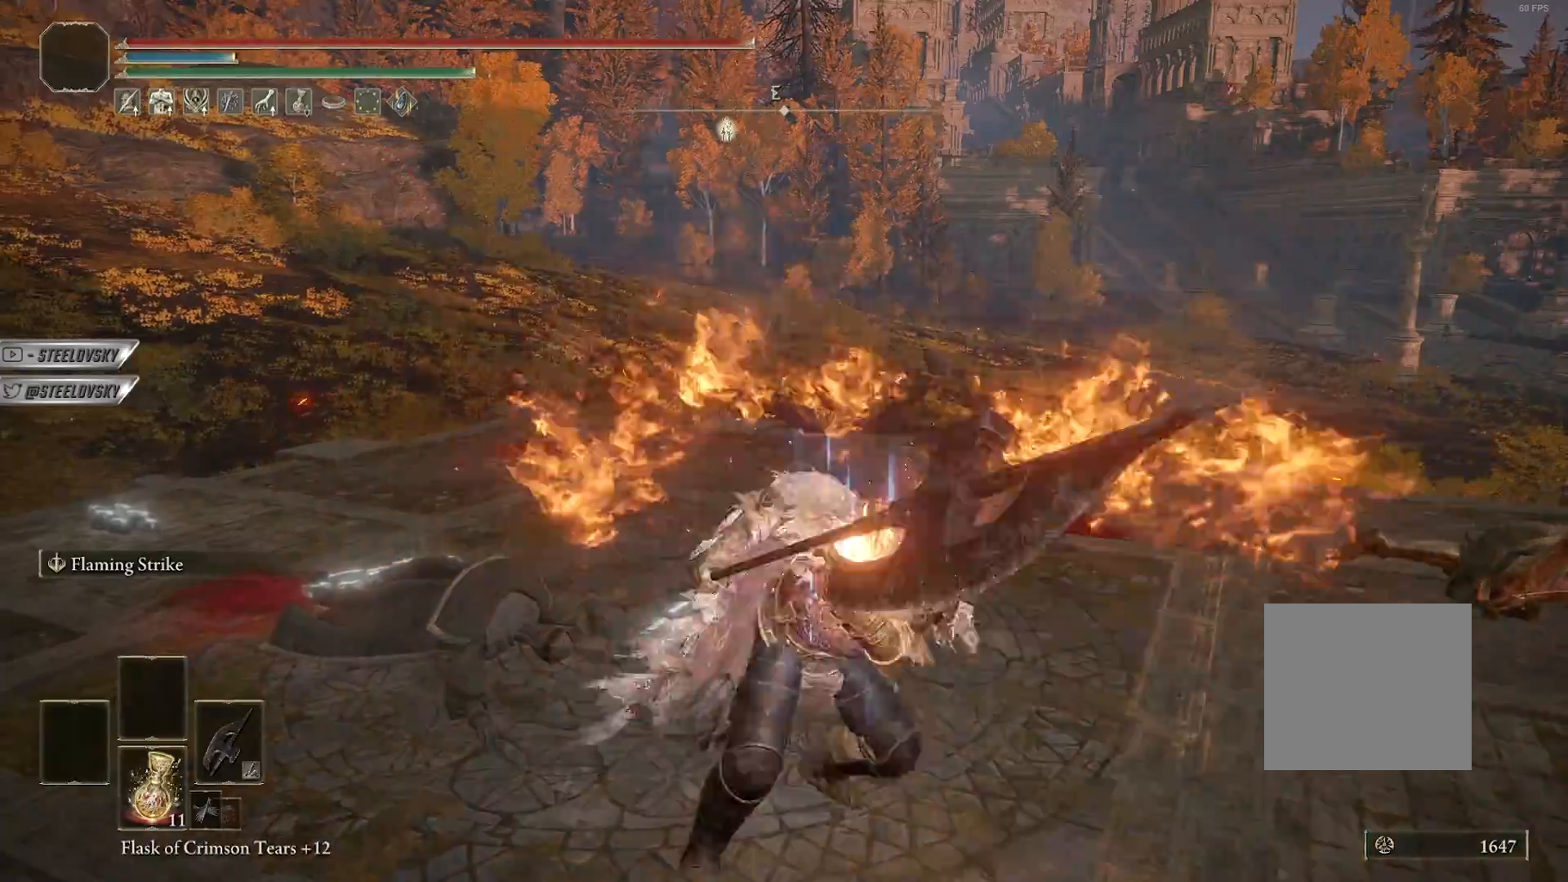
{"buttons": ["L2"], "left_stick": "up-right", "right_stick": "center", "events": [[167, "left_stick", "up-right"], [350, "L2", "down"]]}
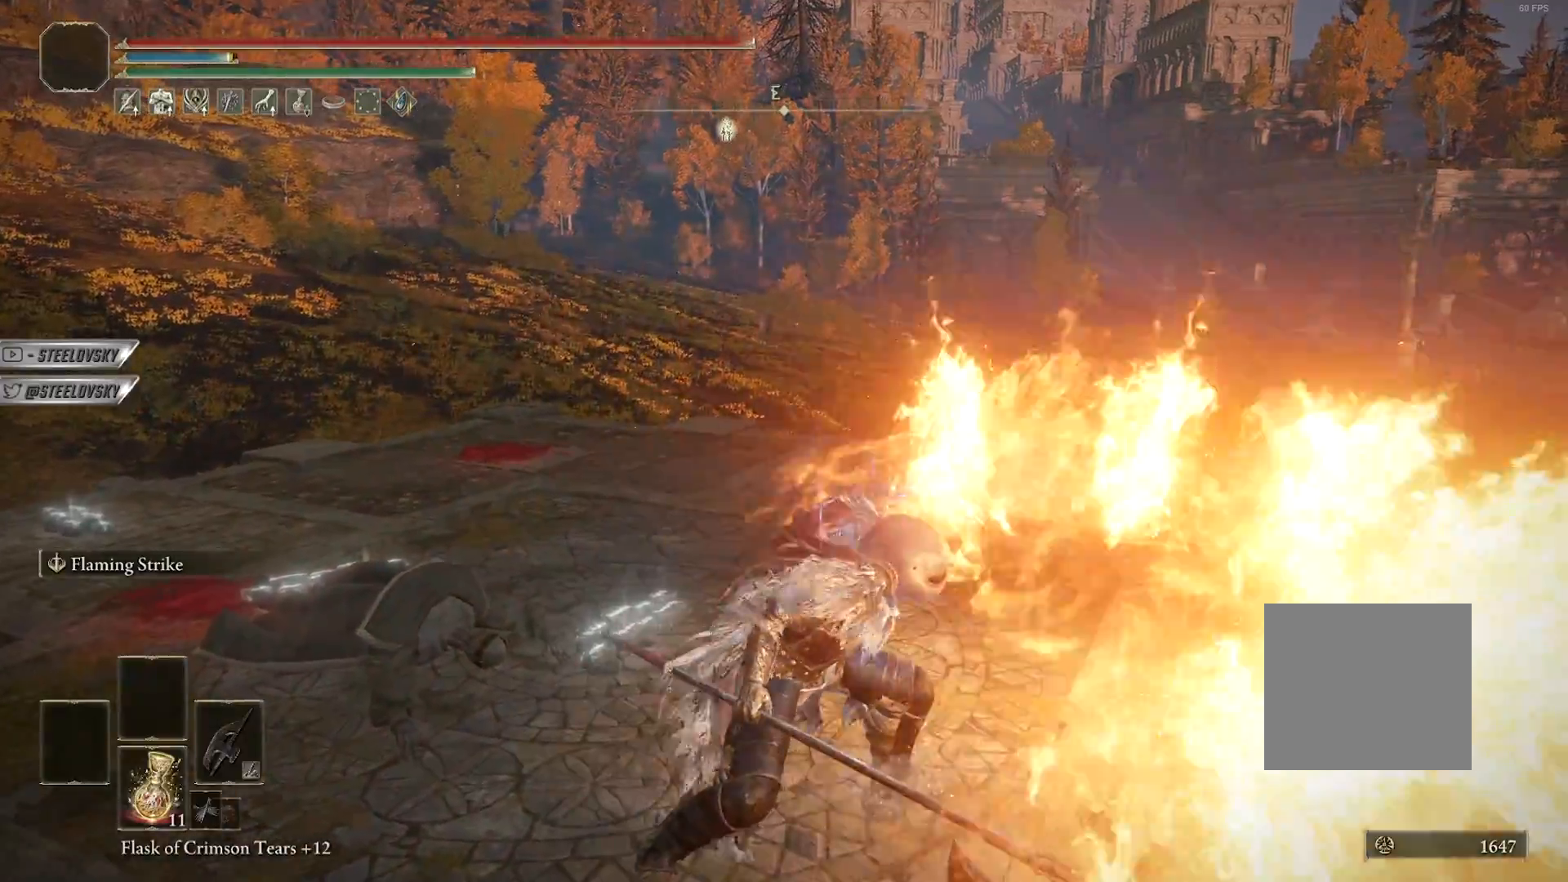
{"buttons": [], "left_stick": "up-left", "right_stick": "center", "events": [[17, "L2", "up"], [117, "left_stick", "up-left"]]}
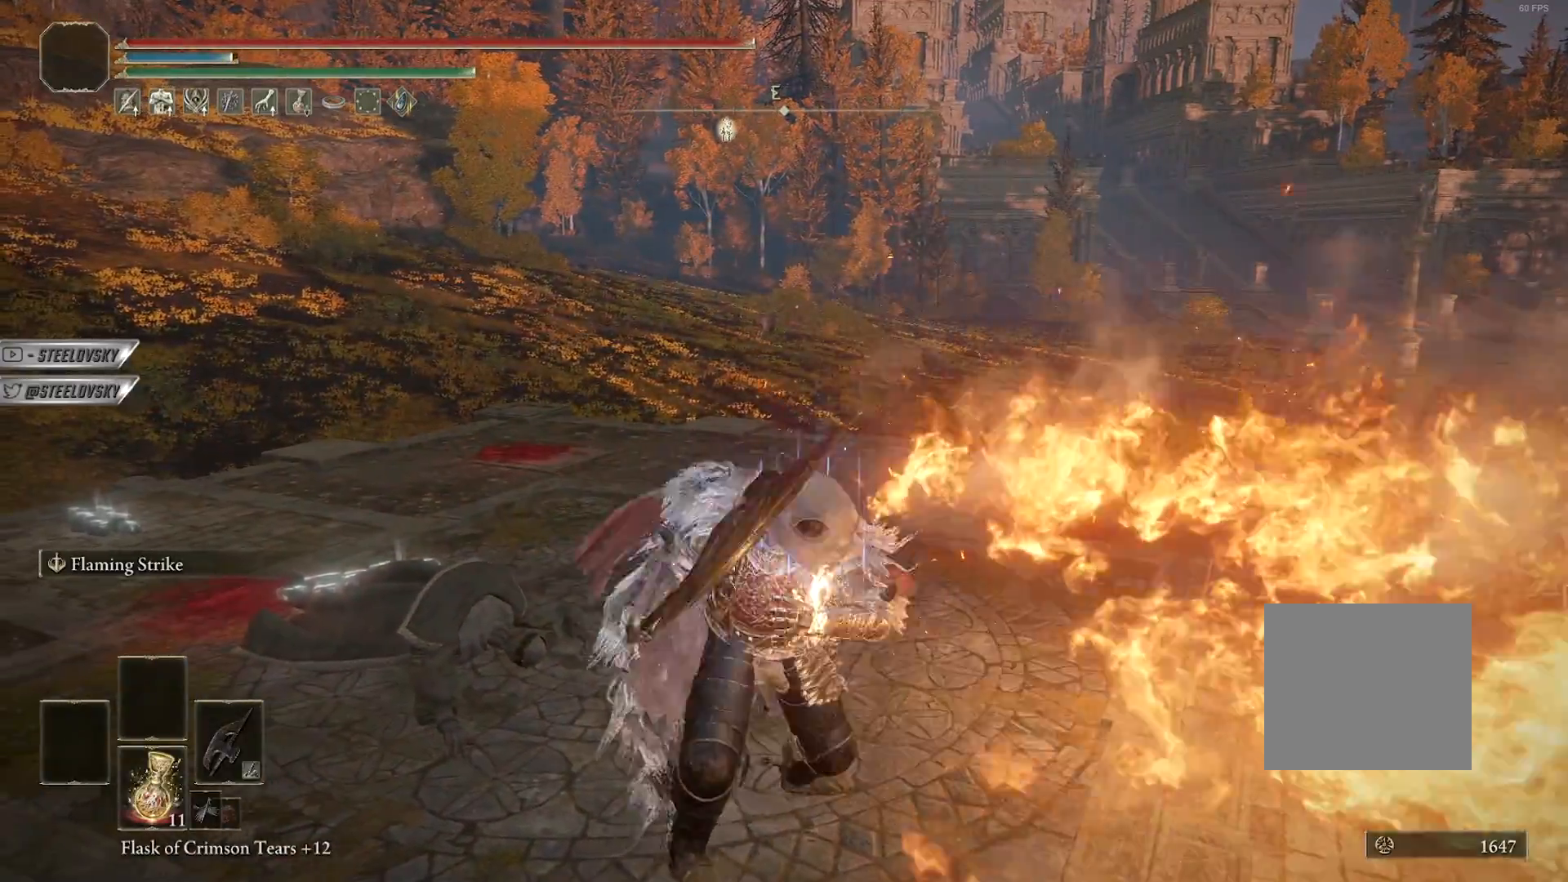
{"buttons": [], "left_stick": "up-left", "right_stick": "center", "events": []}
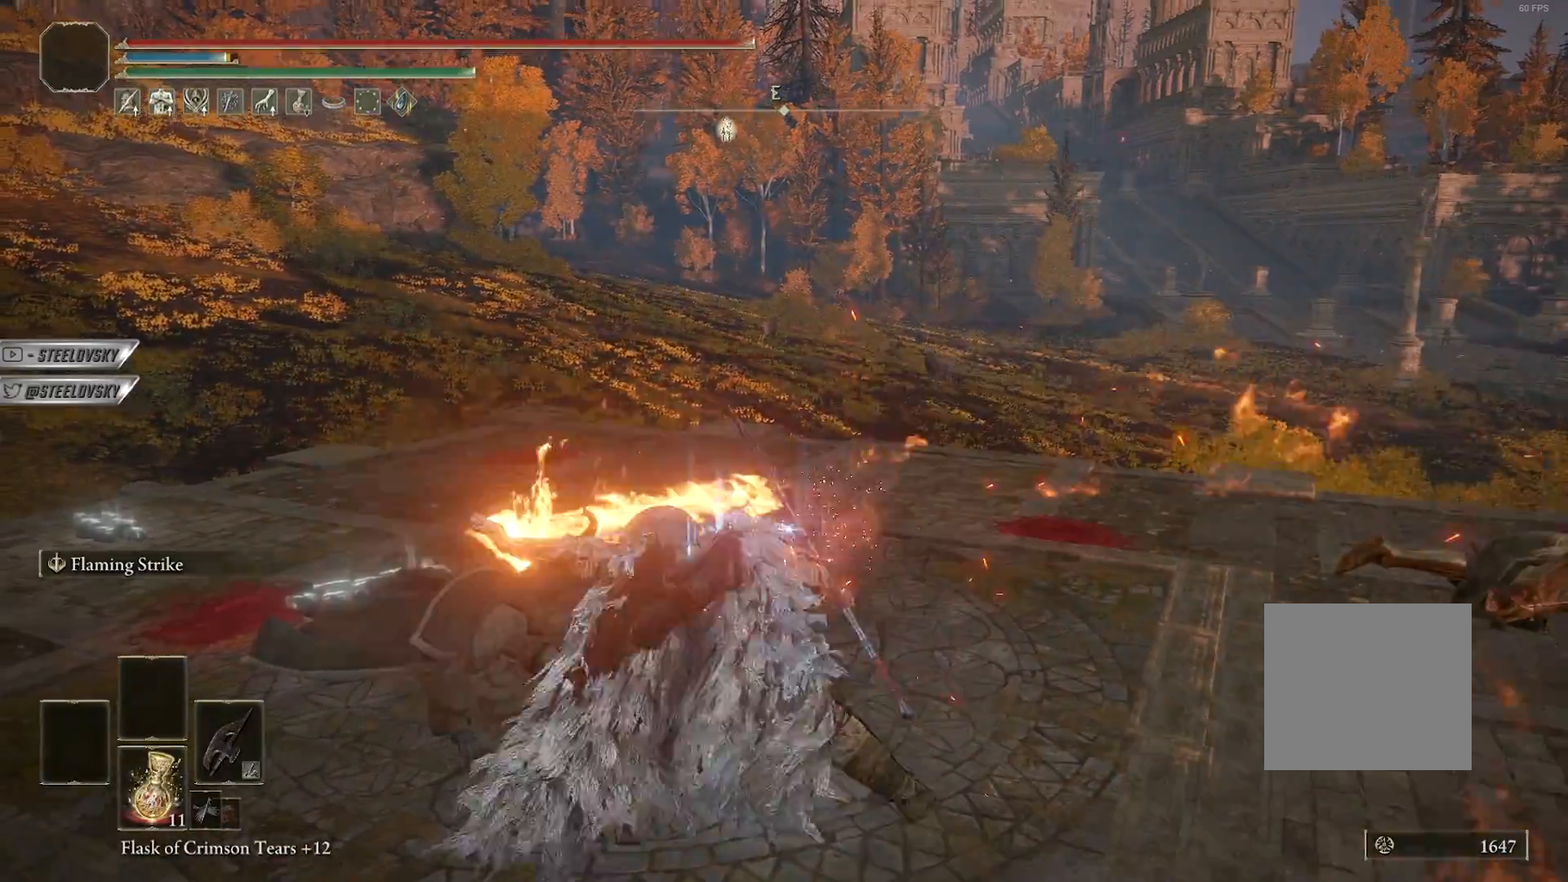
{"buttons": [], "left_stick": "right", "right_stick": "center", "events": [[167, "left_stick", "up-right"], [200, "L2", "down"], [383, "left_stick", "right"], [433, "L2", "up"]]}
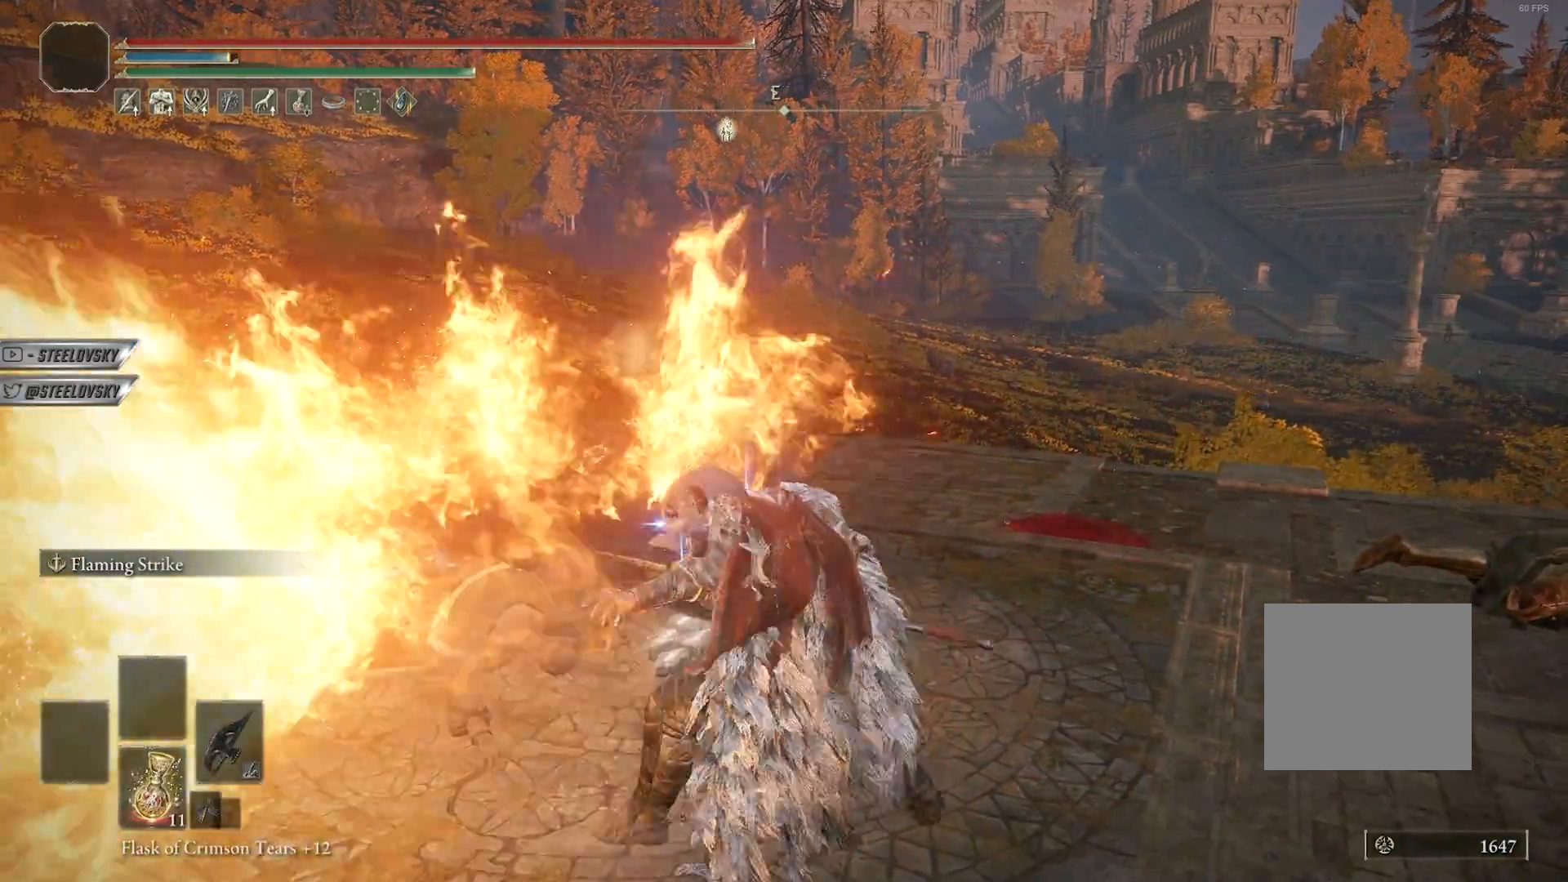
{"buttons": [], "left_stick": "right", "right_stick": "center", "events": []}
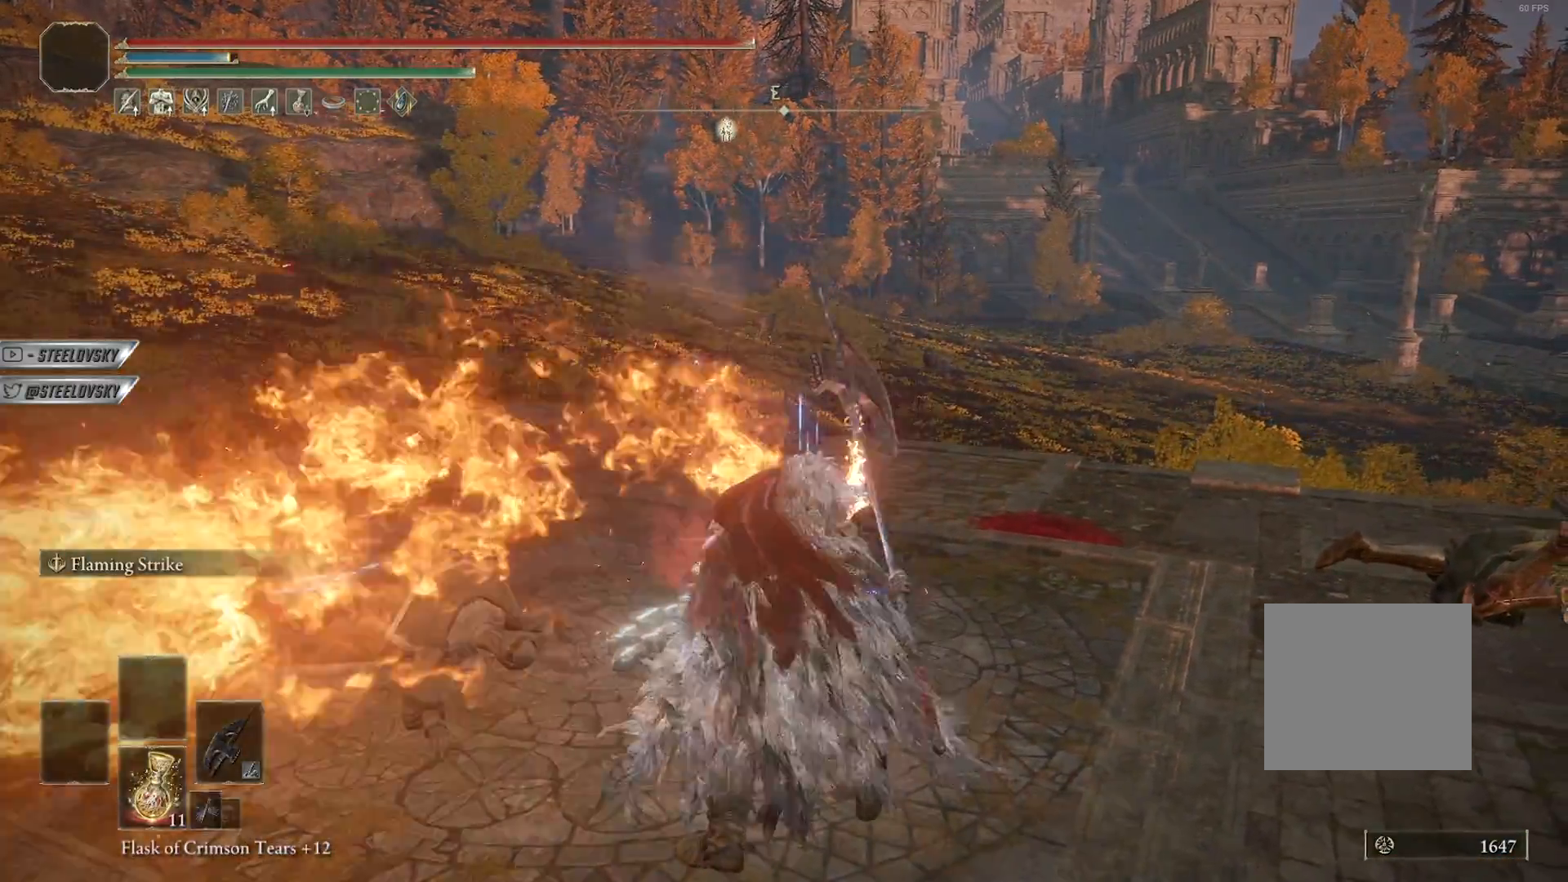
{"buttons": [], "left_stick": "up-right", "right_stick": "center", "events": [[217, "right_stick", "up"], [250, "left_stick", "up-right"], [367, "right_stick", "center"]]}
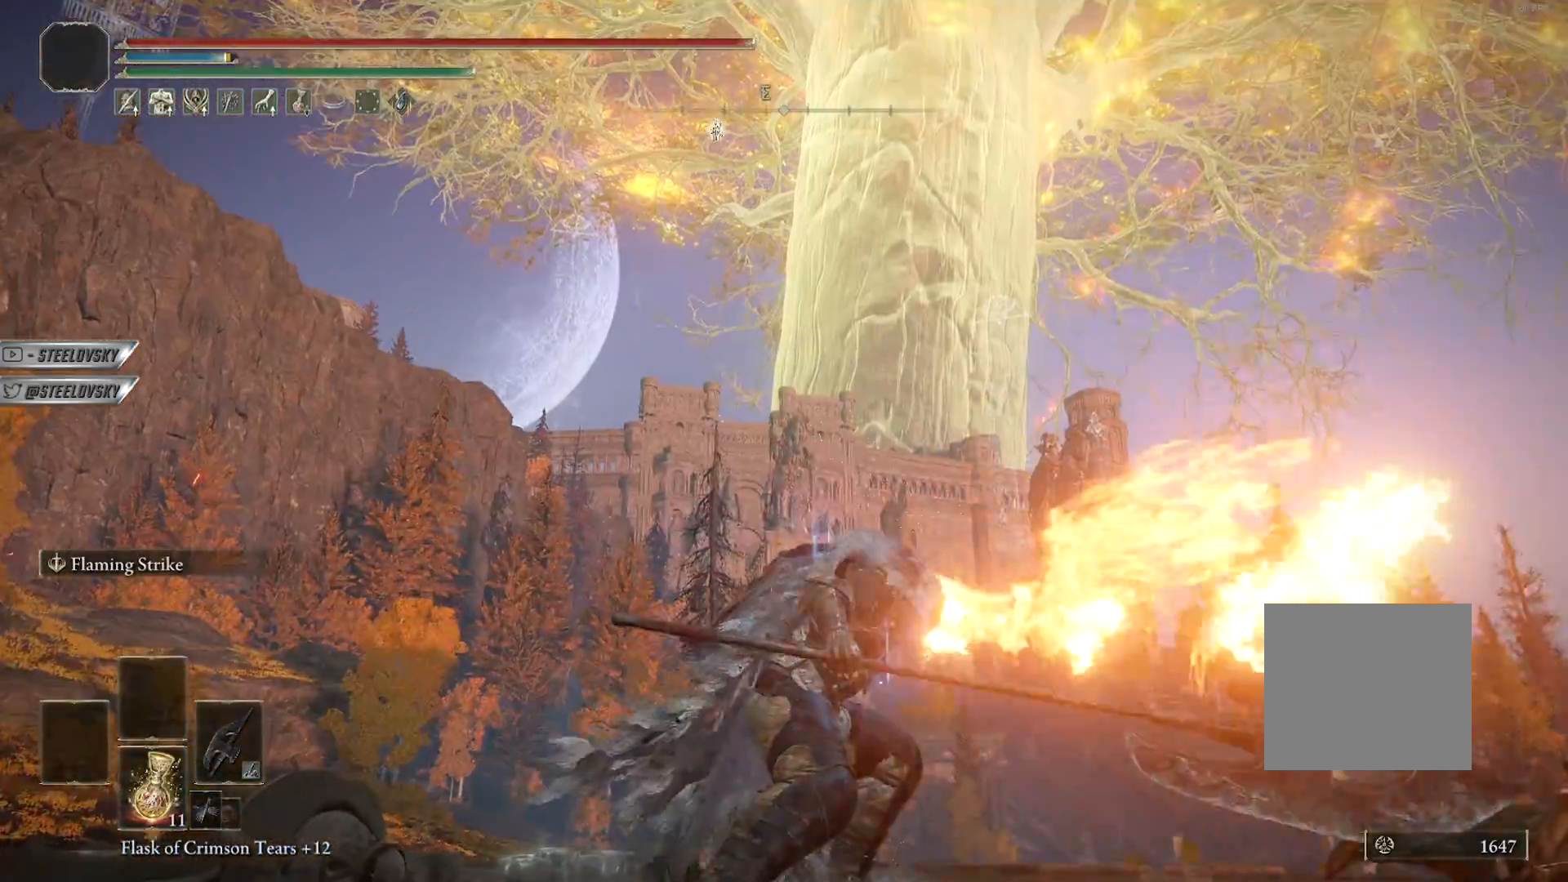
{"buttons": [], "left_stick": "up", "right_stick": "center", "events": [[100, "R2", "down"], [267, "R2", "up"], [467, "left_stick", "up"]]}
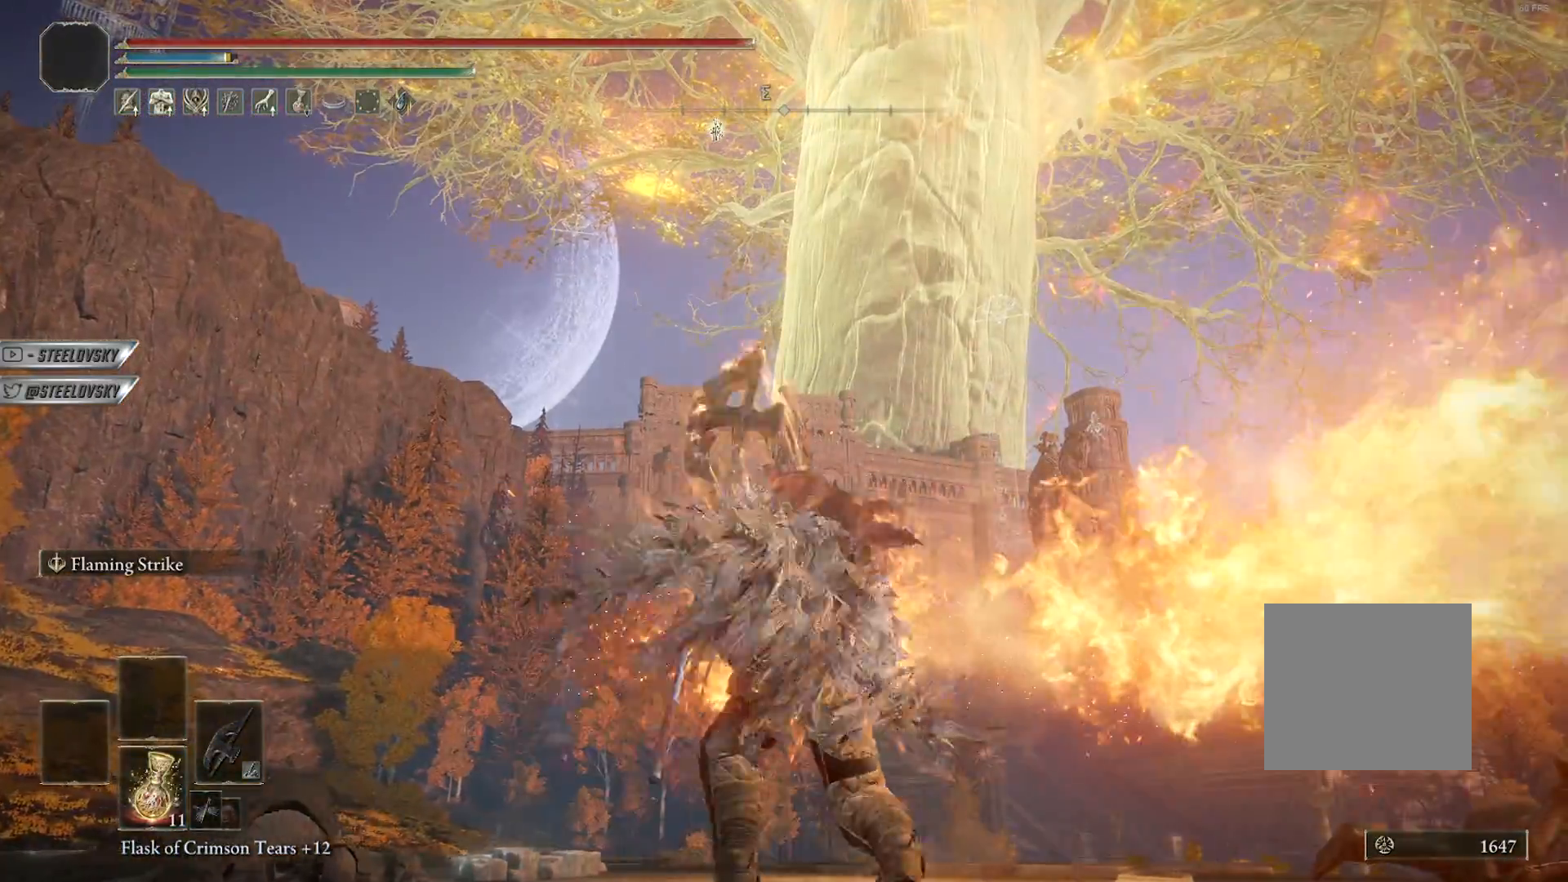
{"buttons": [], "left_stick": "center", "right_stick": "center", "events": [[150, "left_stick", "up-left"], [300, "right_stick", "down"], [483, "left_stick", "center"], [483, "right_stick", "center"]]}
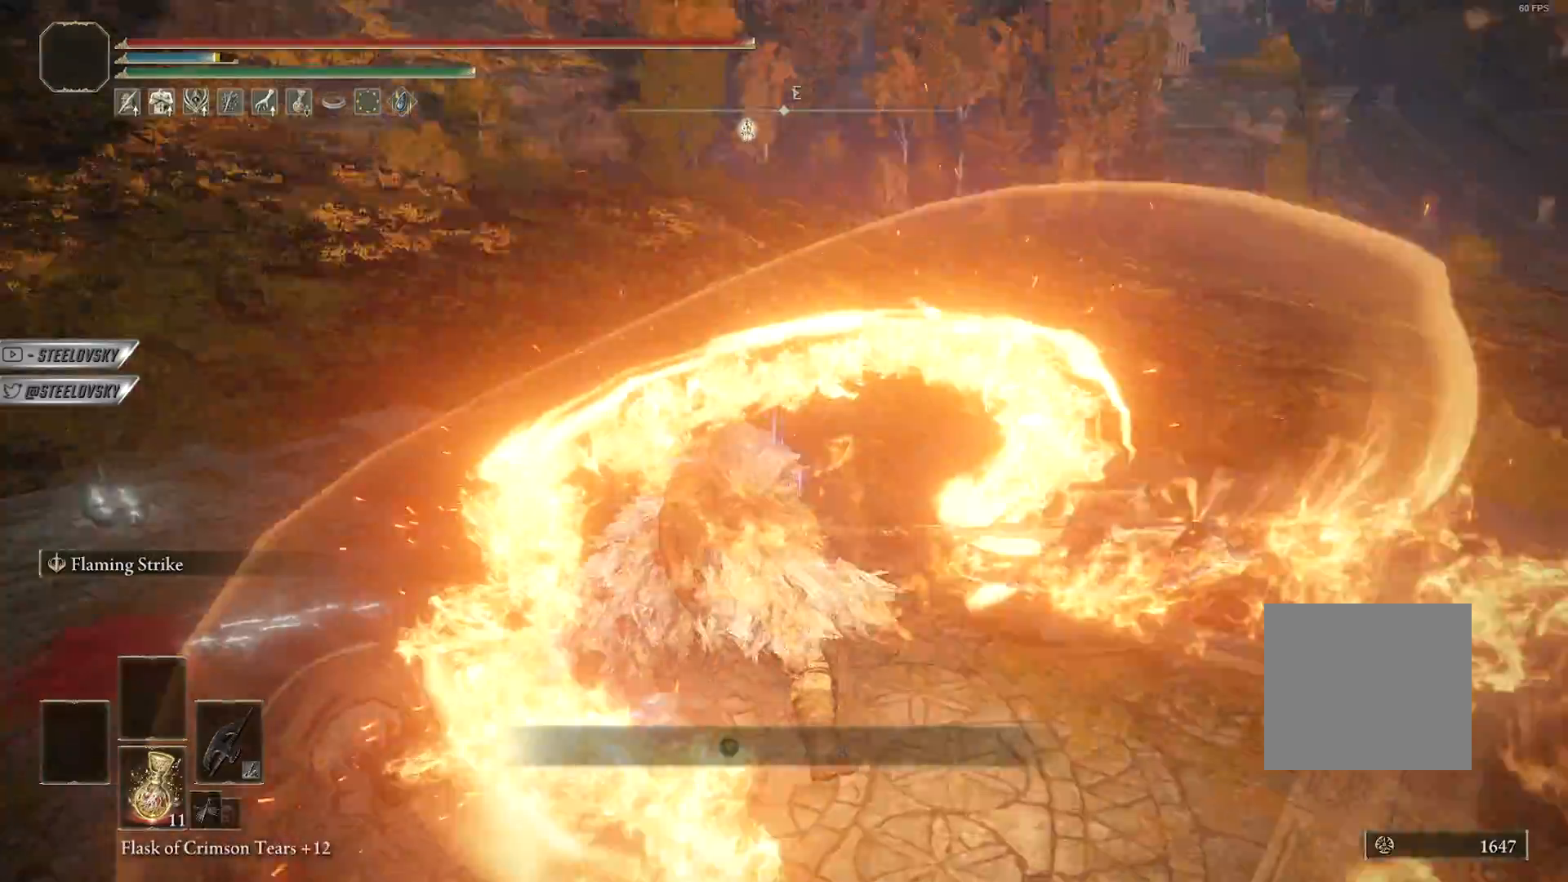
{"buttons": [], "left_stick": "center", "right_stick": "center", "events": []}
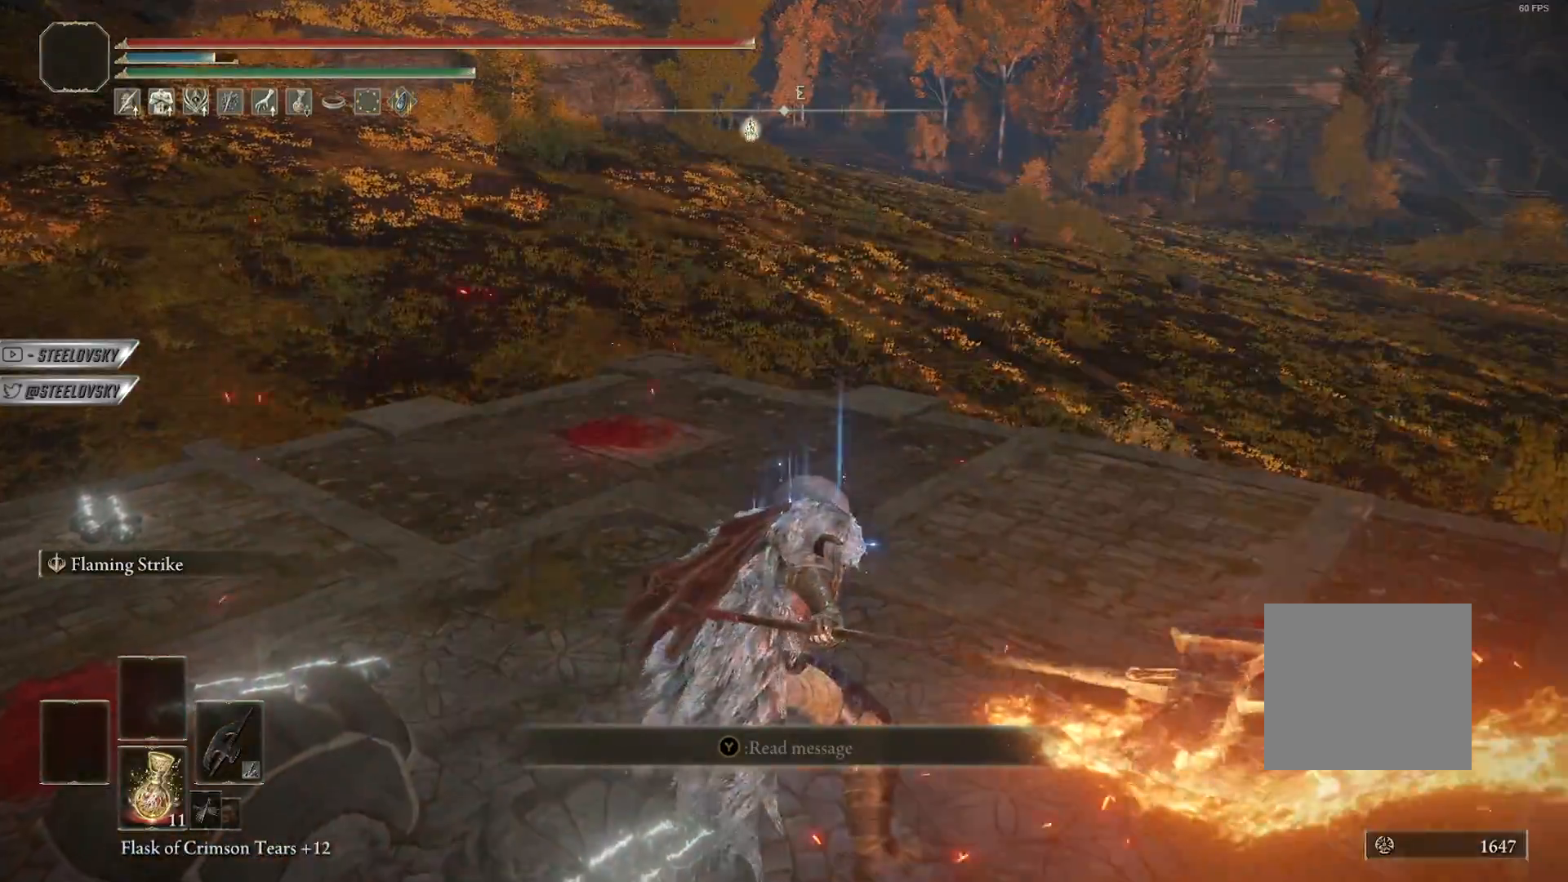
{"buttons": [], "left_stick": "center", "right_stick": "right", "events": [[283, "right_stick", "right"]]}
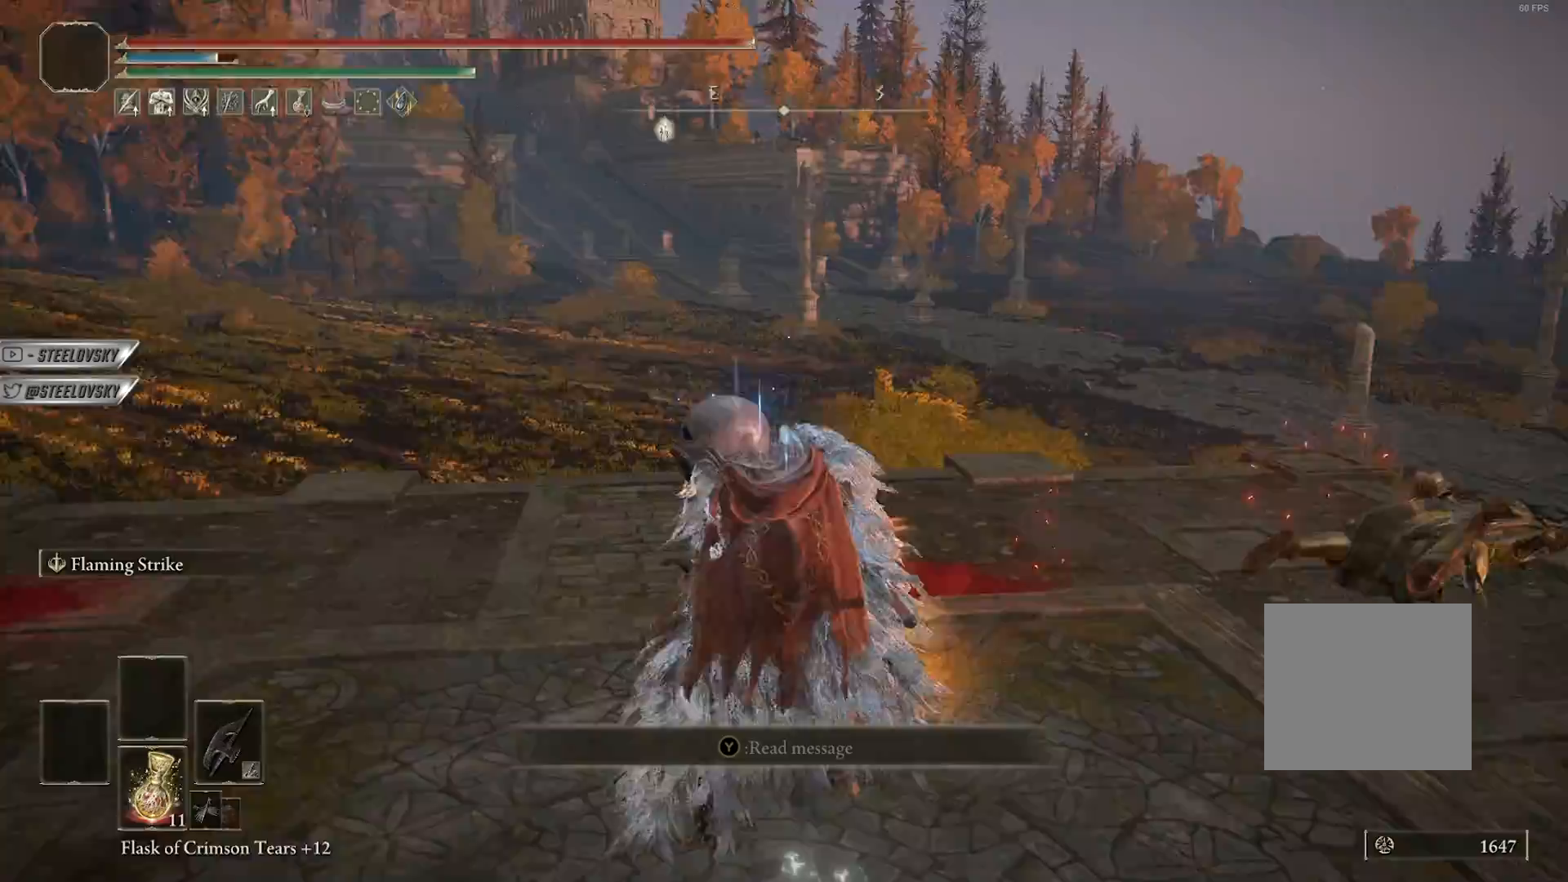
{"buttons": [], "left_stick": "center", "right_stick": "right", "events": []}
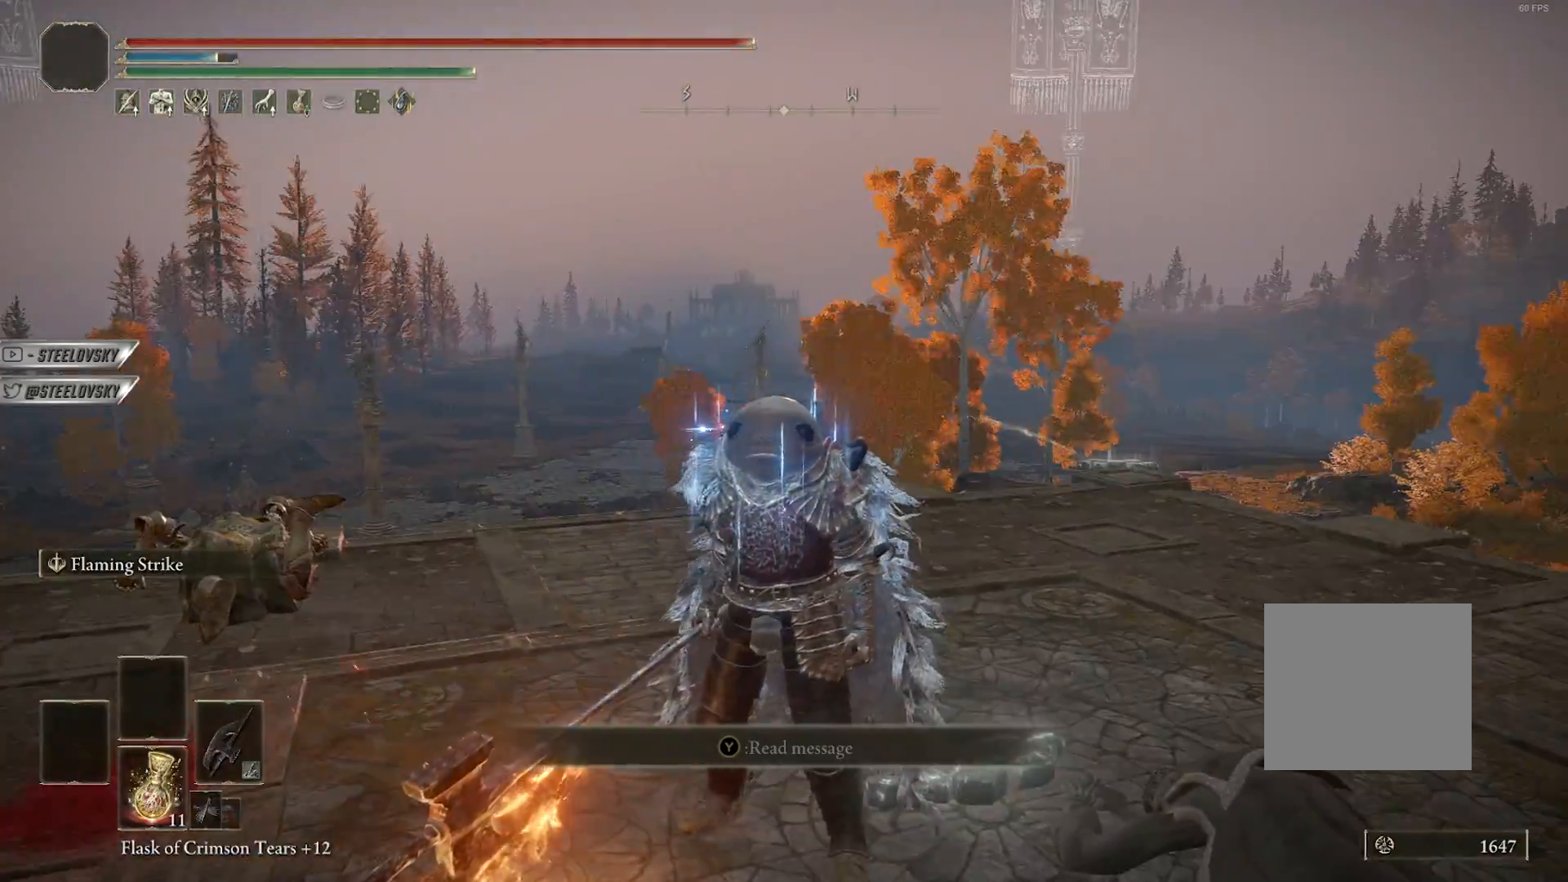
{"buttons": [], "left_stick": "center", "right_stick": "left", "events": [[333, "right_stick", "center"], [500, "right_stick", "left"]]}
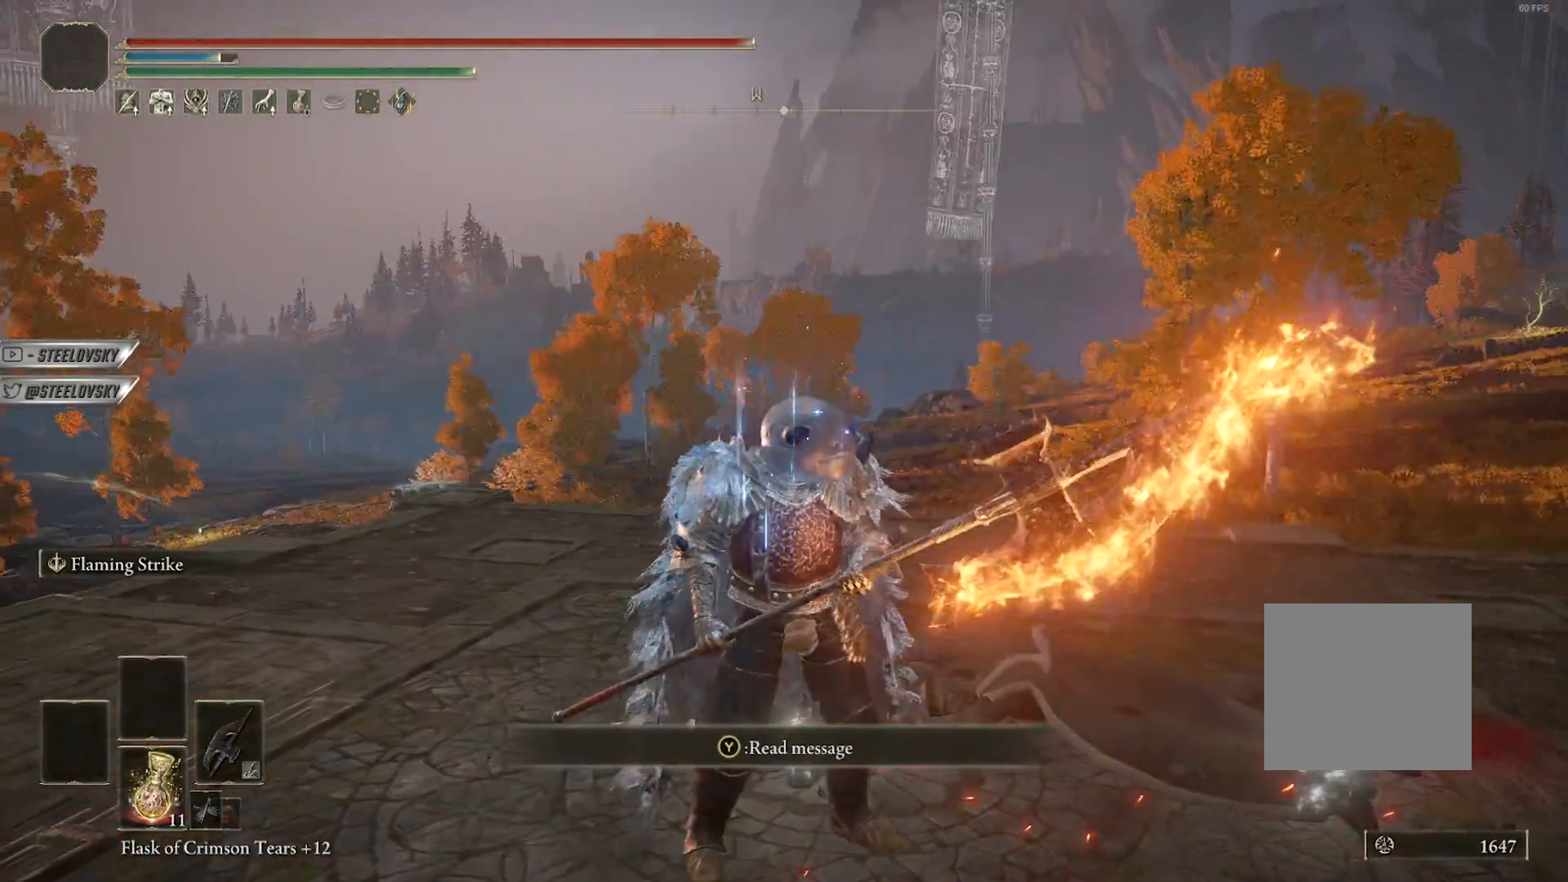
{"buttons": [], "left_stick": "down-left", "right_stick": "center", "events": [[267, "right_stick", "center"], [500, "left_stick", "down-left"]]}